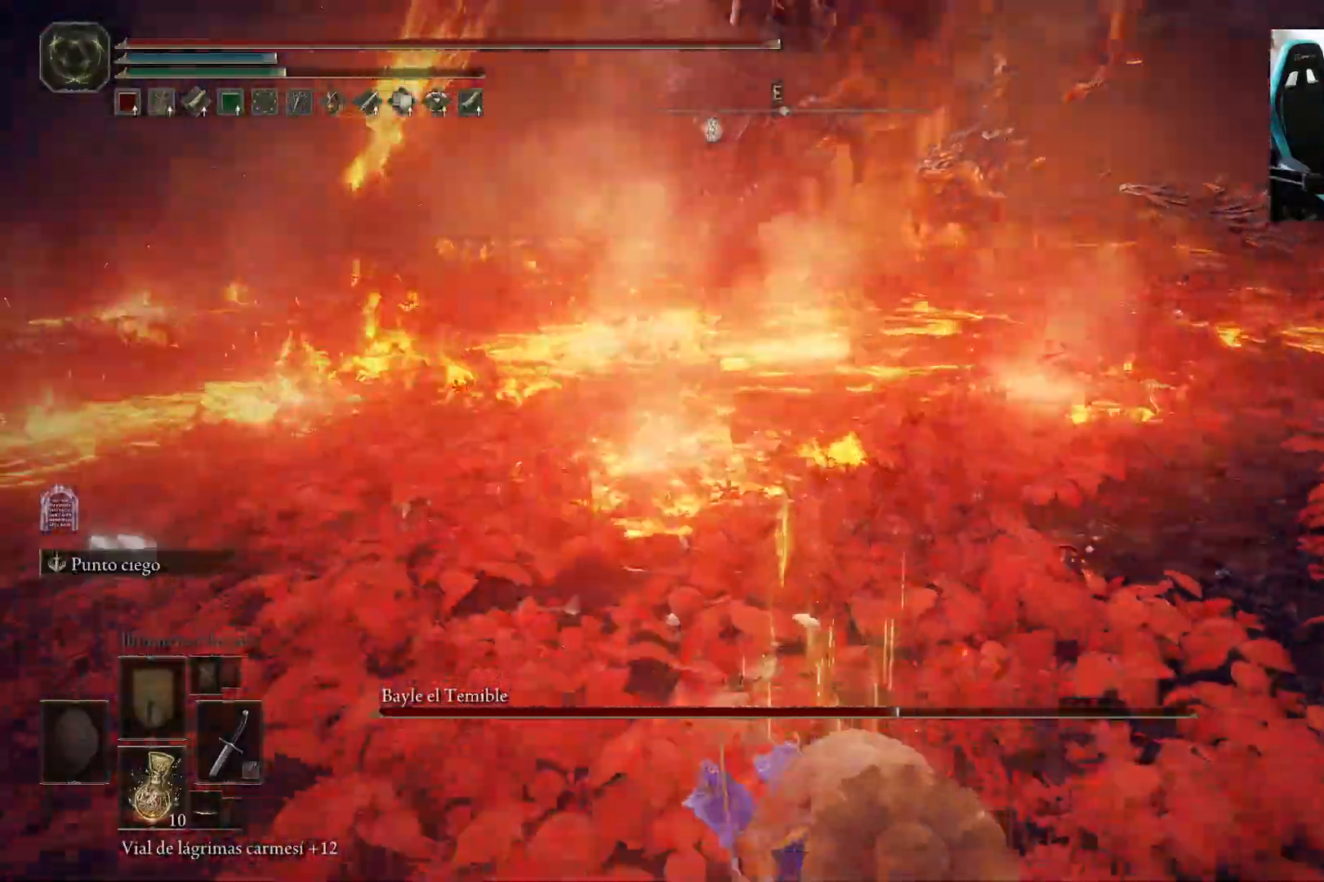
Gameplay with a controller (Xbox layout); each line is a JSON object with the inputs held at the frame after it. "events" lists button and stick changes between this image and that frame as [ms after this image, input, new state], when the widget could be followed in between.
{"buttons": ["B", "Y"], "left_stick": "down", "right_stick": "center", "events": [[167, "Y", "down"]]}
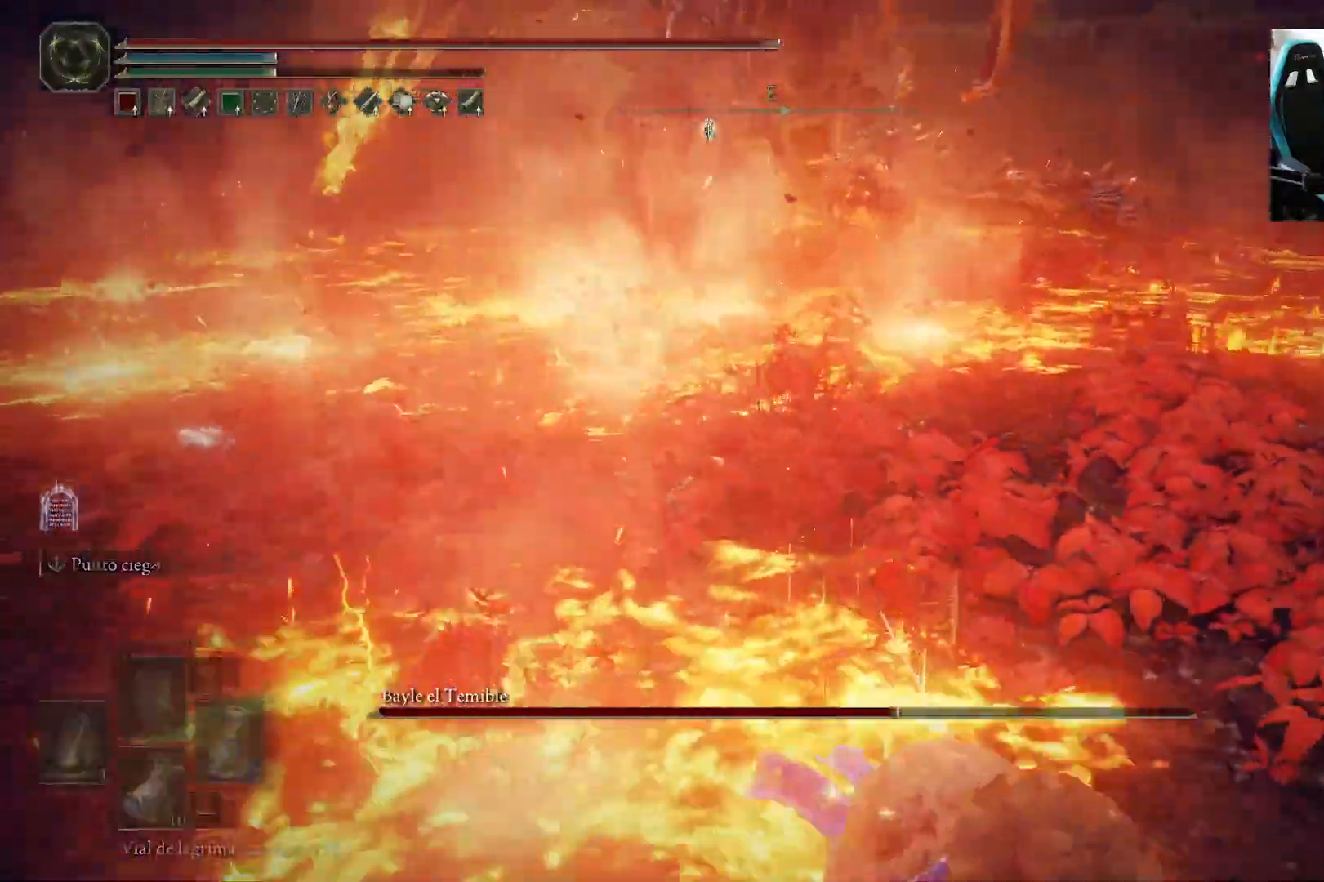
{"buttons": ["B", "Y"], "left_stick": "down", "right_stick": "center", "events": []}
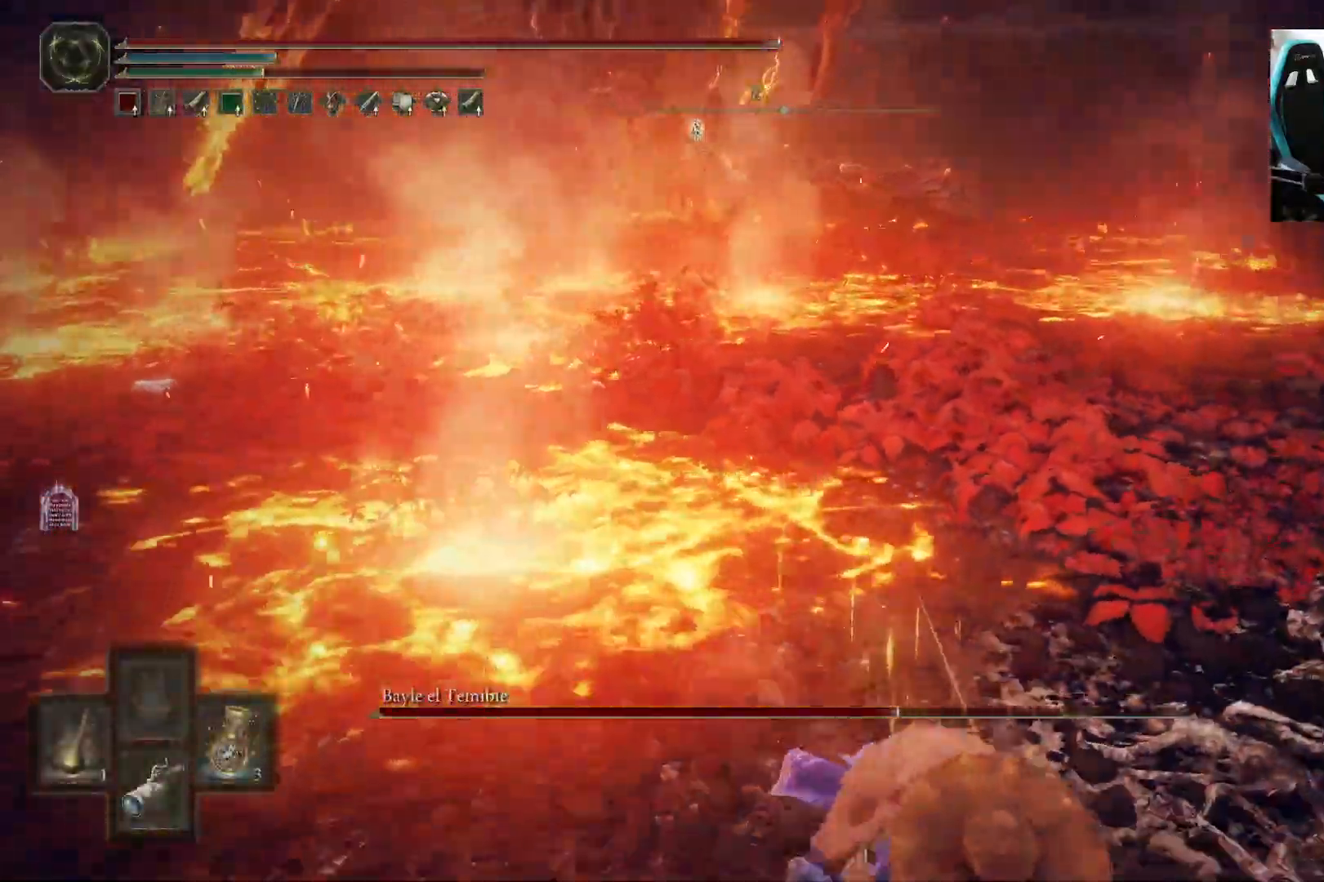
{"buttons": ["B", "Y"], "left_stick": "down", "right_stick": "center", "events": []}
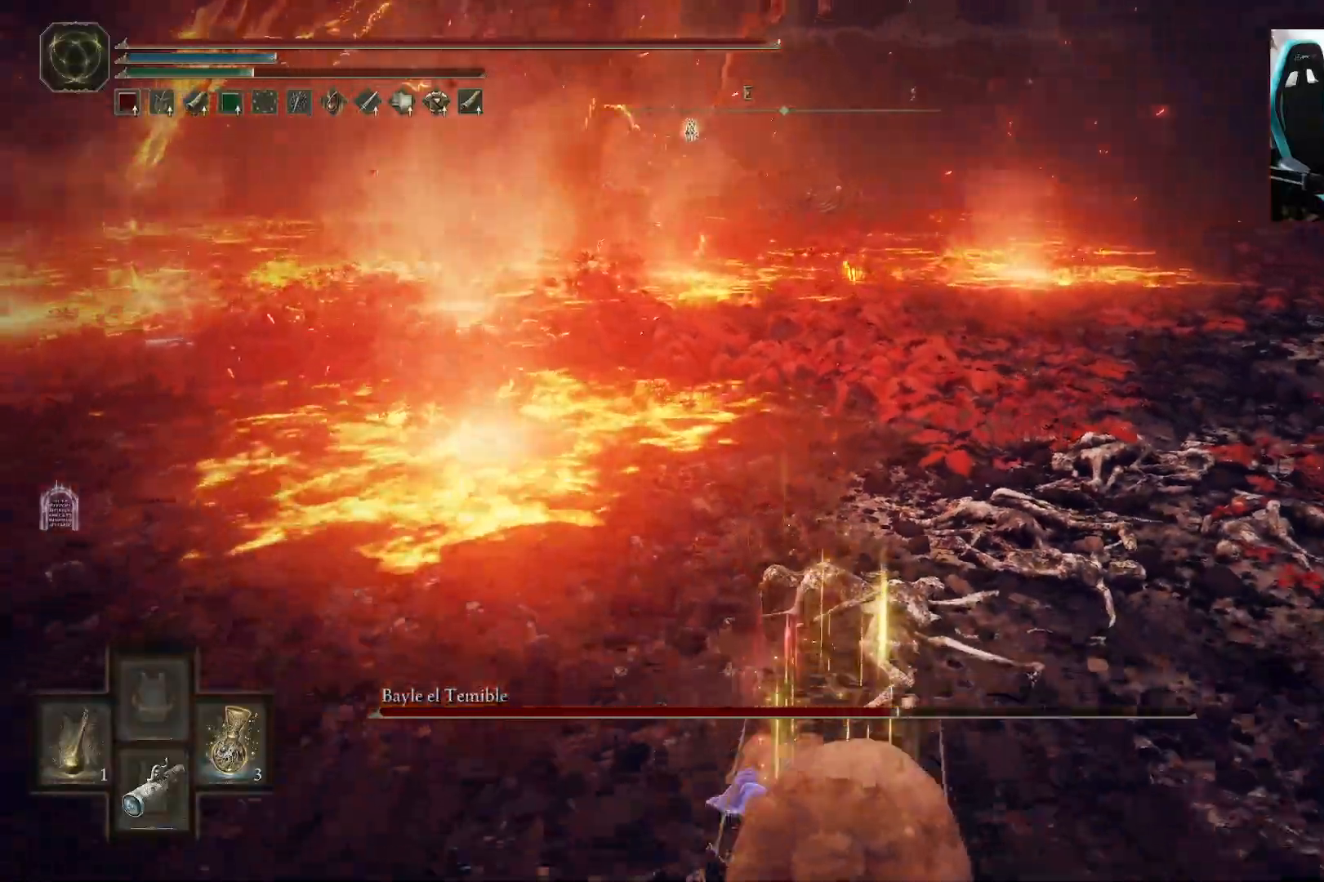
{"buttons": ["B"], "left_stick": "down", "right_stick": "center", "events": [[167, "DPAD_LEFT", "down"], [300, "DPAD_LEFT", "up"], [367, "Y", "up"]]}
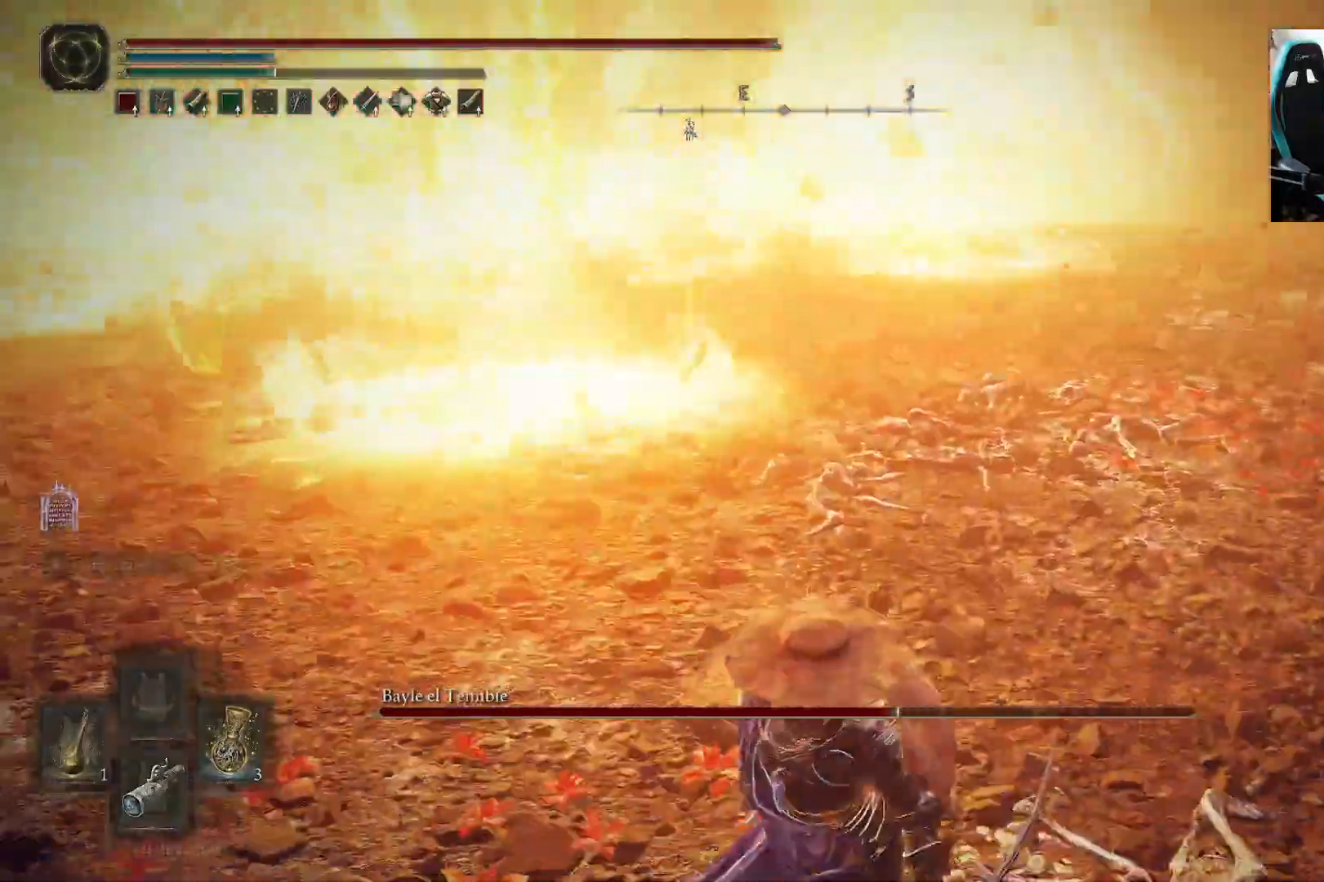
{"buttons": [], "left_stick": "down", "right_stick": "center", "events": [[167, "right_stick", "up-left"], [300, "right_stick", "center"], [400, "B", "up"]]}
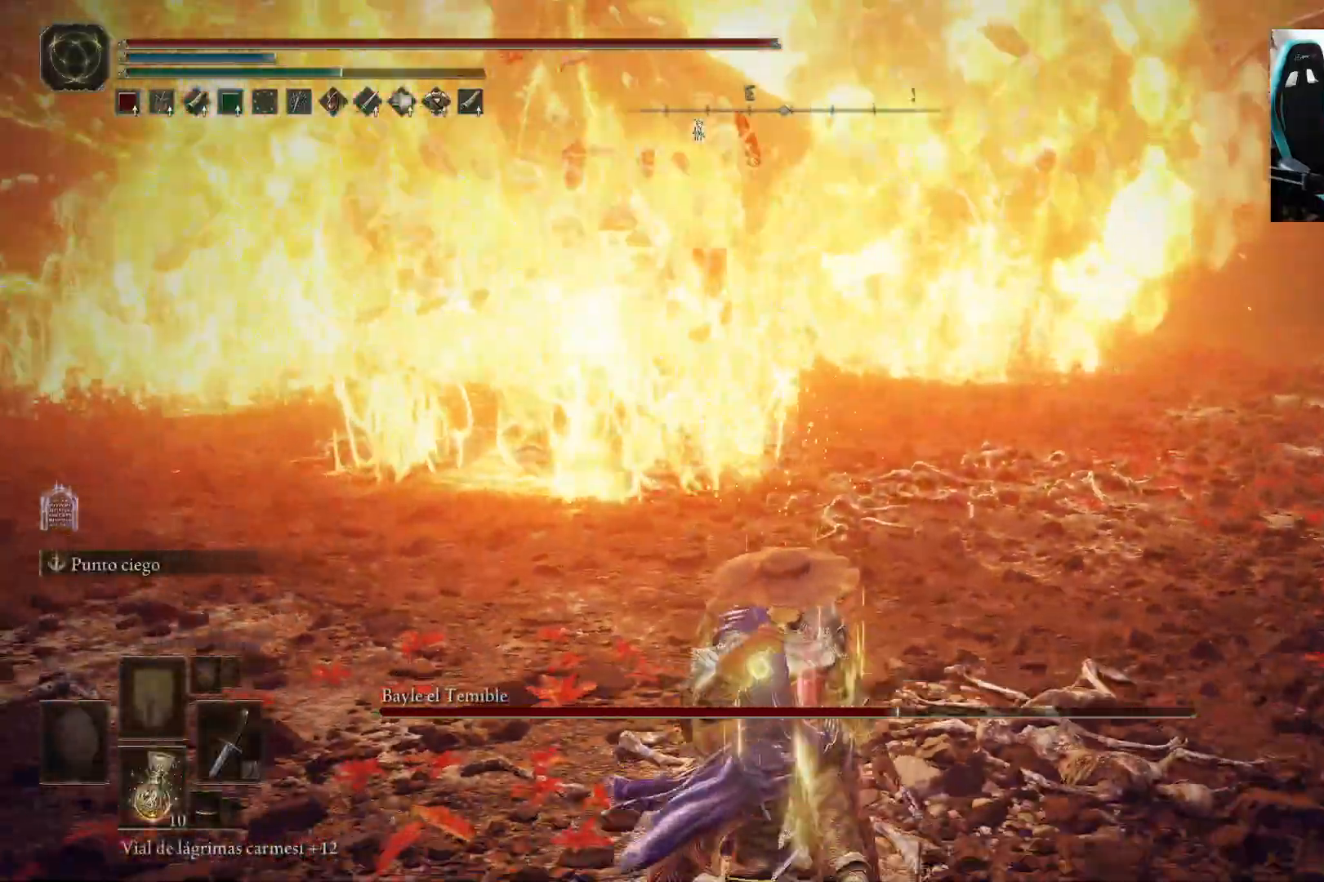
{"buttons": [], "left_stick": "down", "right_stick": "center", "events": []}
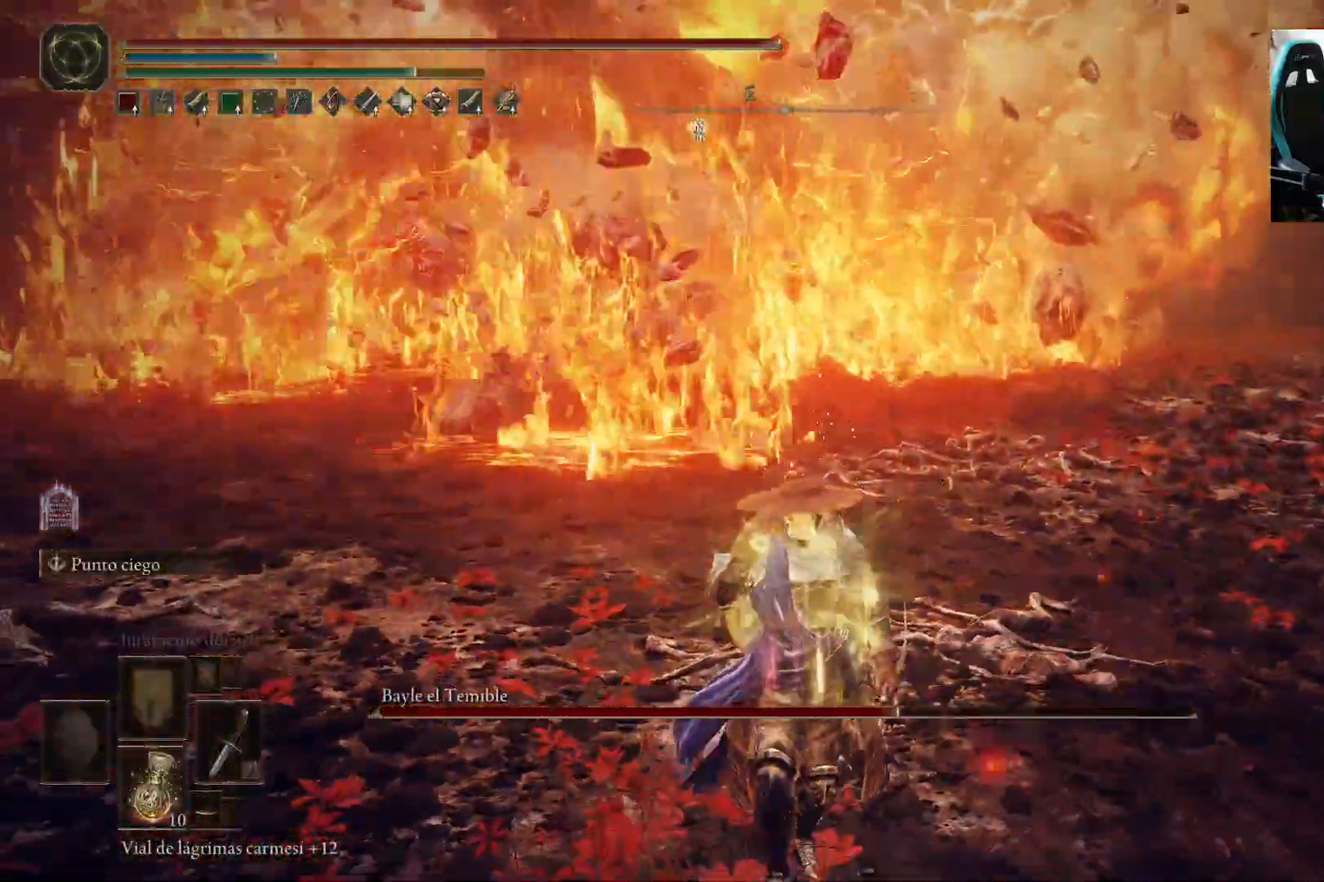
{"buttons": [], "left_stick": "down-left", "right_stick": "center", "events": [[383, "left_stick", "down-left"]]}
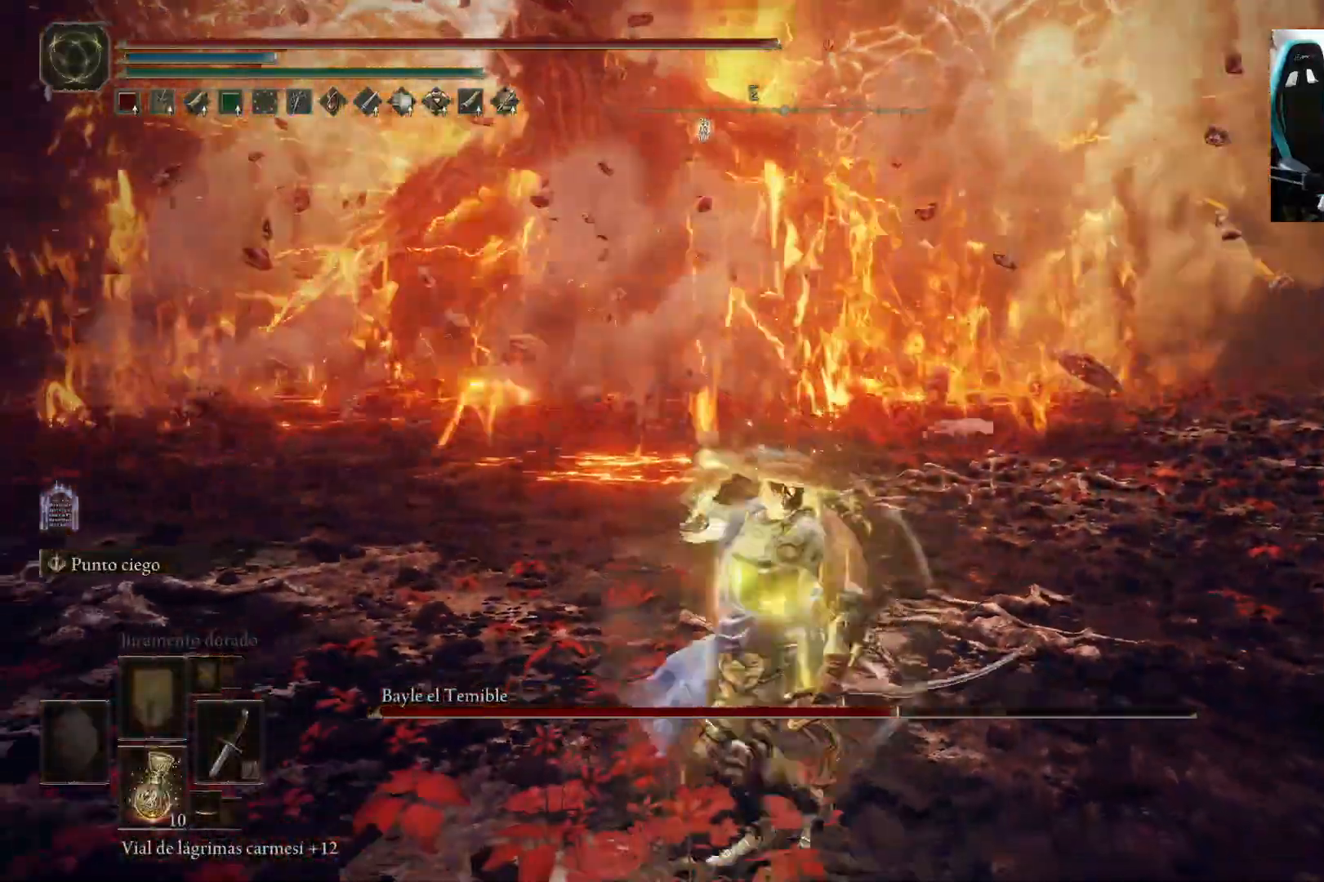
{"buttons": [], "left_stick": "up-right", "right_stick": "center", "events": [[33, "left_stick", "left"], [233, "R3", "down"], [300, "left_stick", "up-right"], [333, "R3", "up"]]}
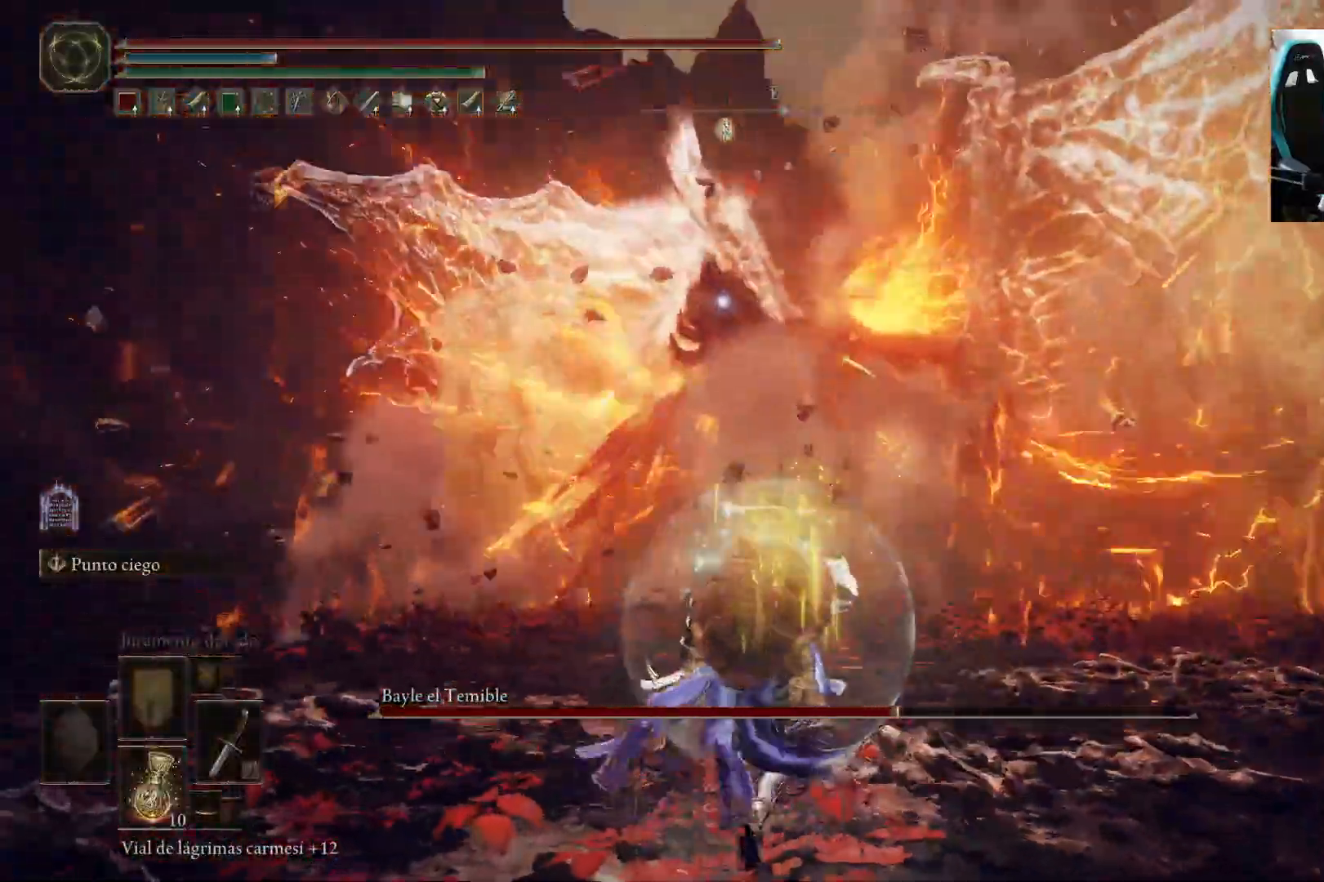
{"buttons": ["R3"], "left_stick": "down-left", "right_stick": "center", "events": [[67, "left_stick", "down-right"], [267, "left_stick", "down"], [433, "left_stick", "down-left"], [467, "R3", "down"]]}
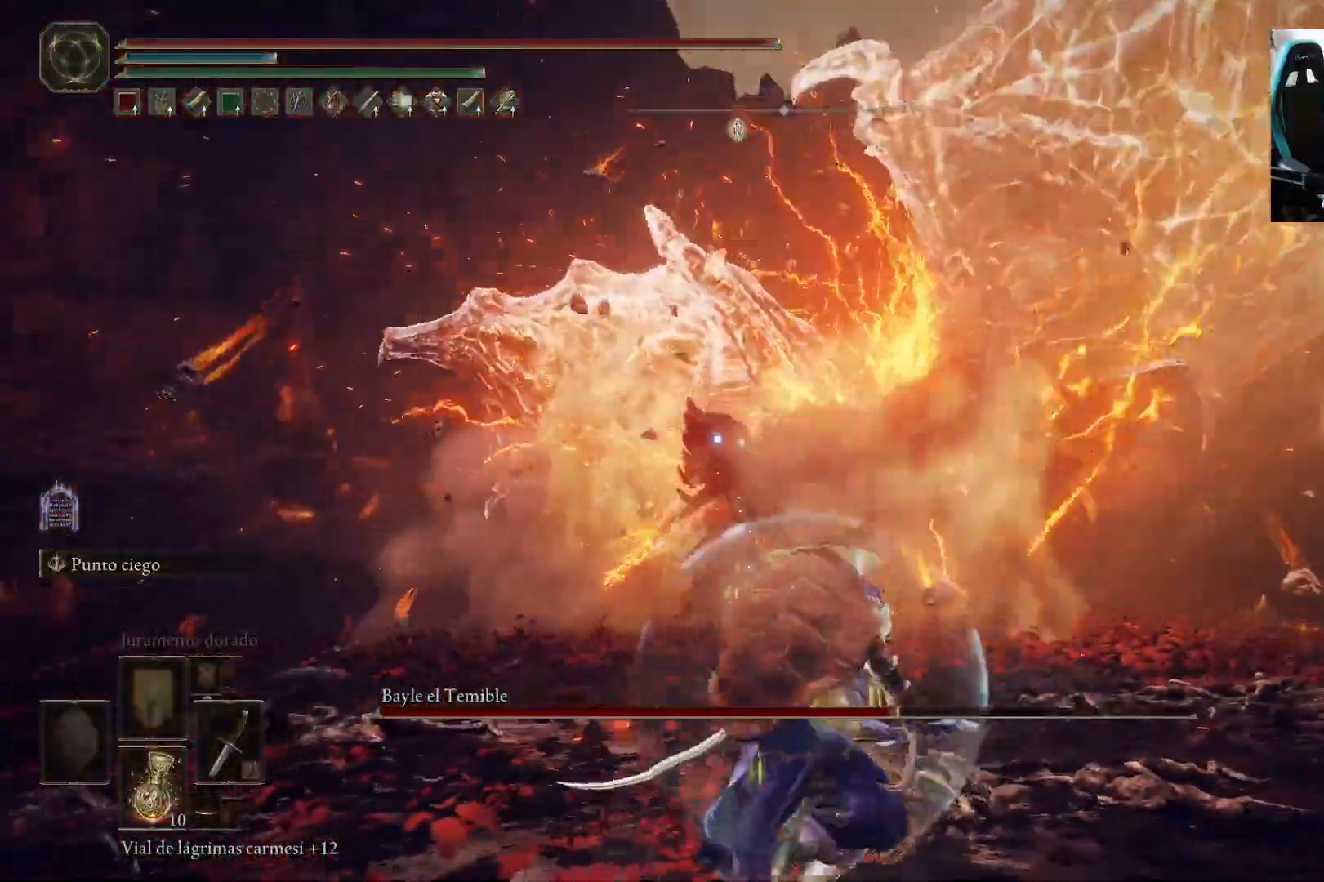
{"buttons": ["R3"], "left_stick": "up-left", "right_stick": "center", "events": [[33, "left_stick", "left"], [67, "R3", "up"], [483, "left_stick", "up-left"], [500, "R3", "down"]]}
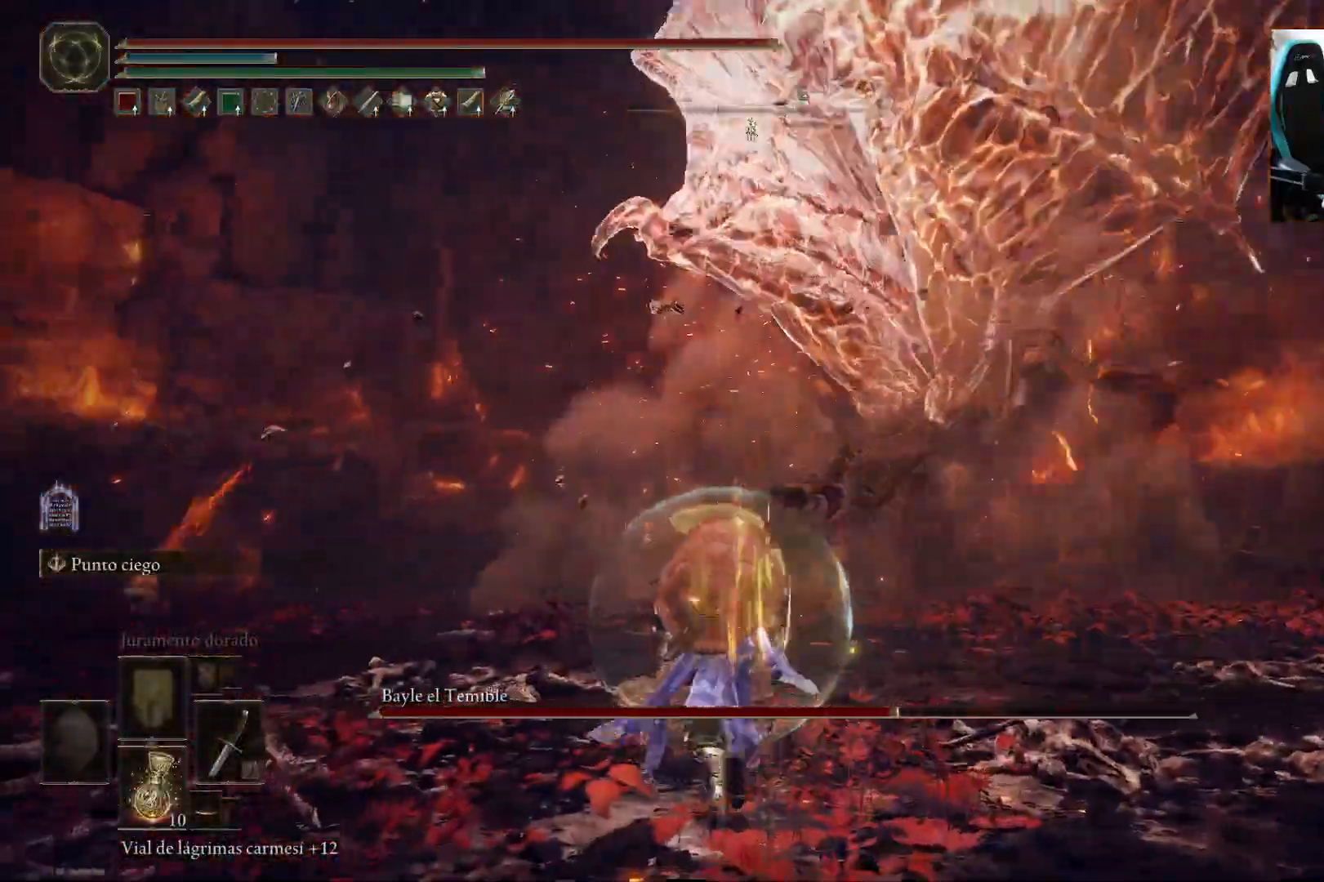
{"buttons": [], "left_stick": "down-left", "right_stick": "center", "events": [[100, "R3", "up"], [250, "left_stick", "left"], [400, "left_stick", "down-left"]]}
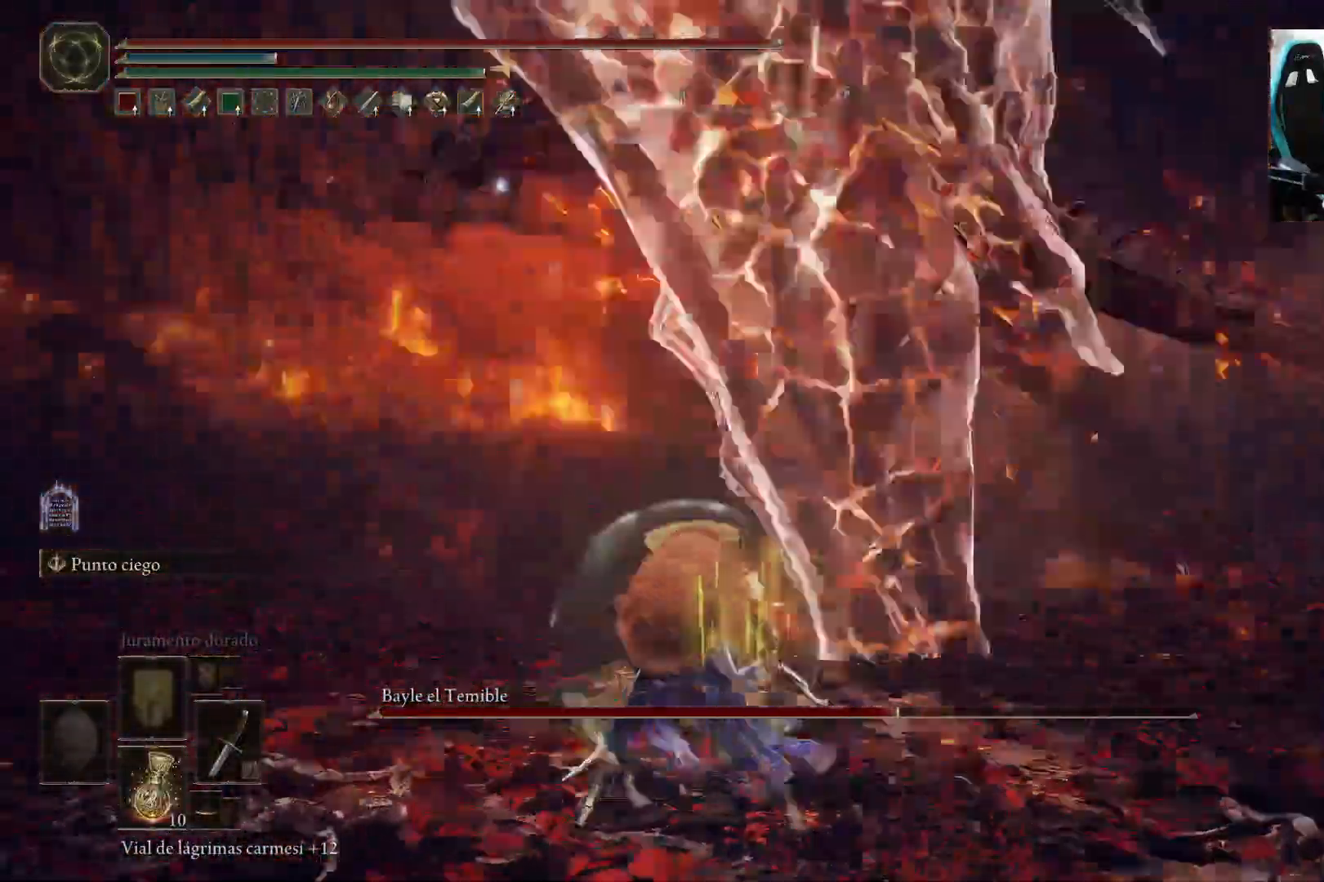
{"buttons": ["B"], "left_stick": "down", "right_stick": "center", "events": [[50, "left_stick", "down"], [133, "B", "down"]]}
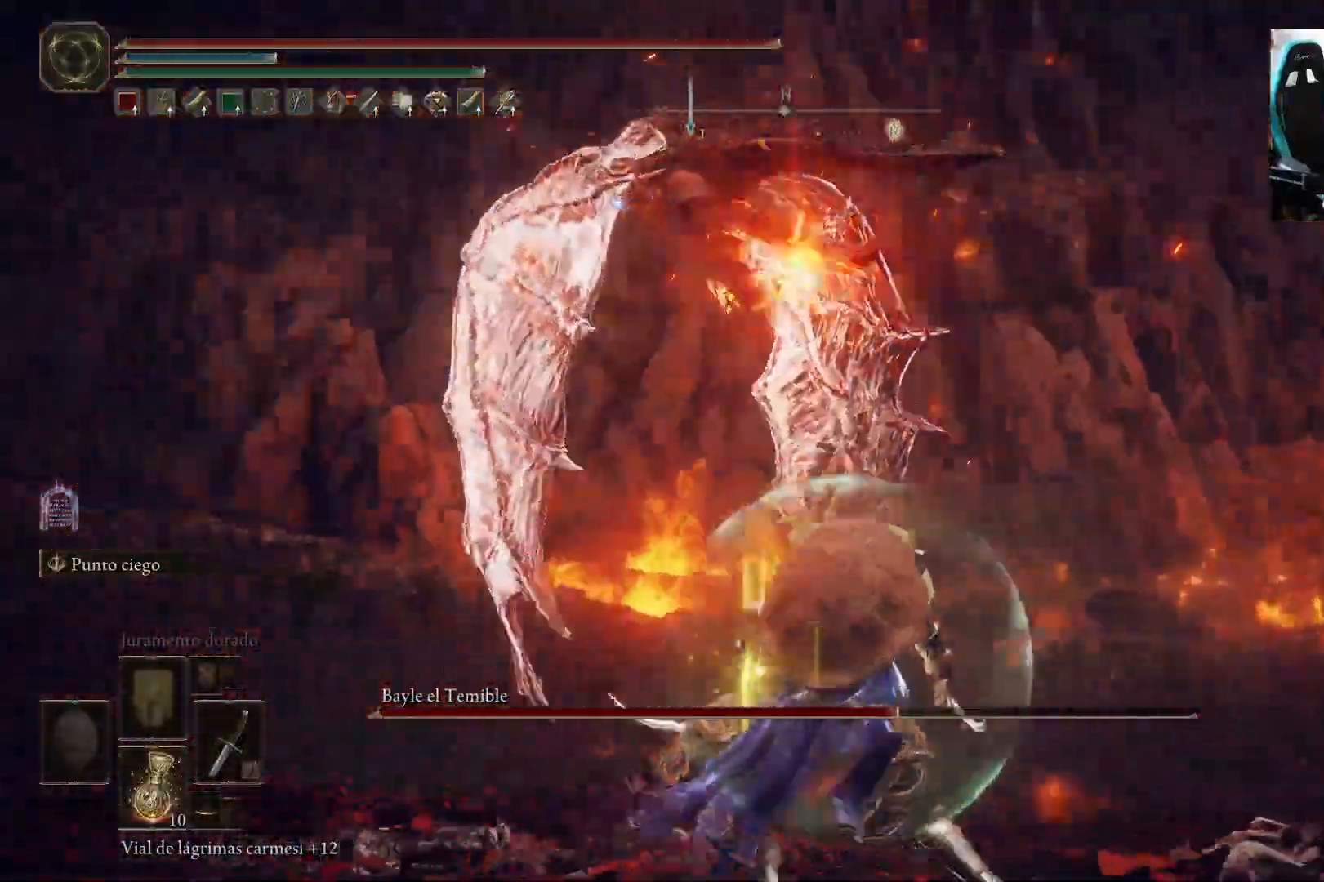
{"buttons": ["B"], "left_stick": "down-right", "right_stick": "center", "events": [[17, "left_stick", "down-right"]]}
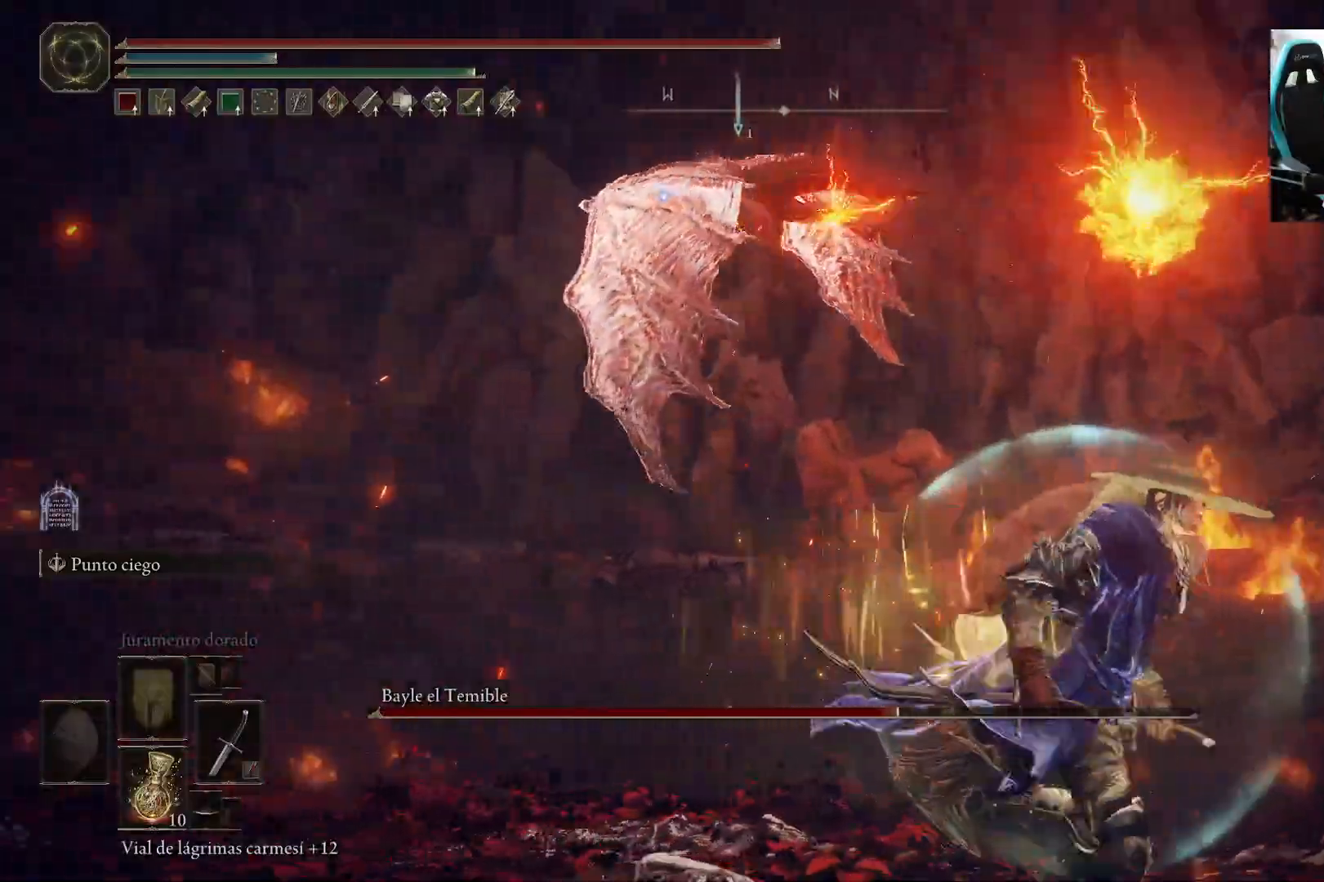
{"buttons": ["B"], "left_stick": "down-right", "right_stick": "center", "events": []}
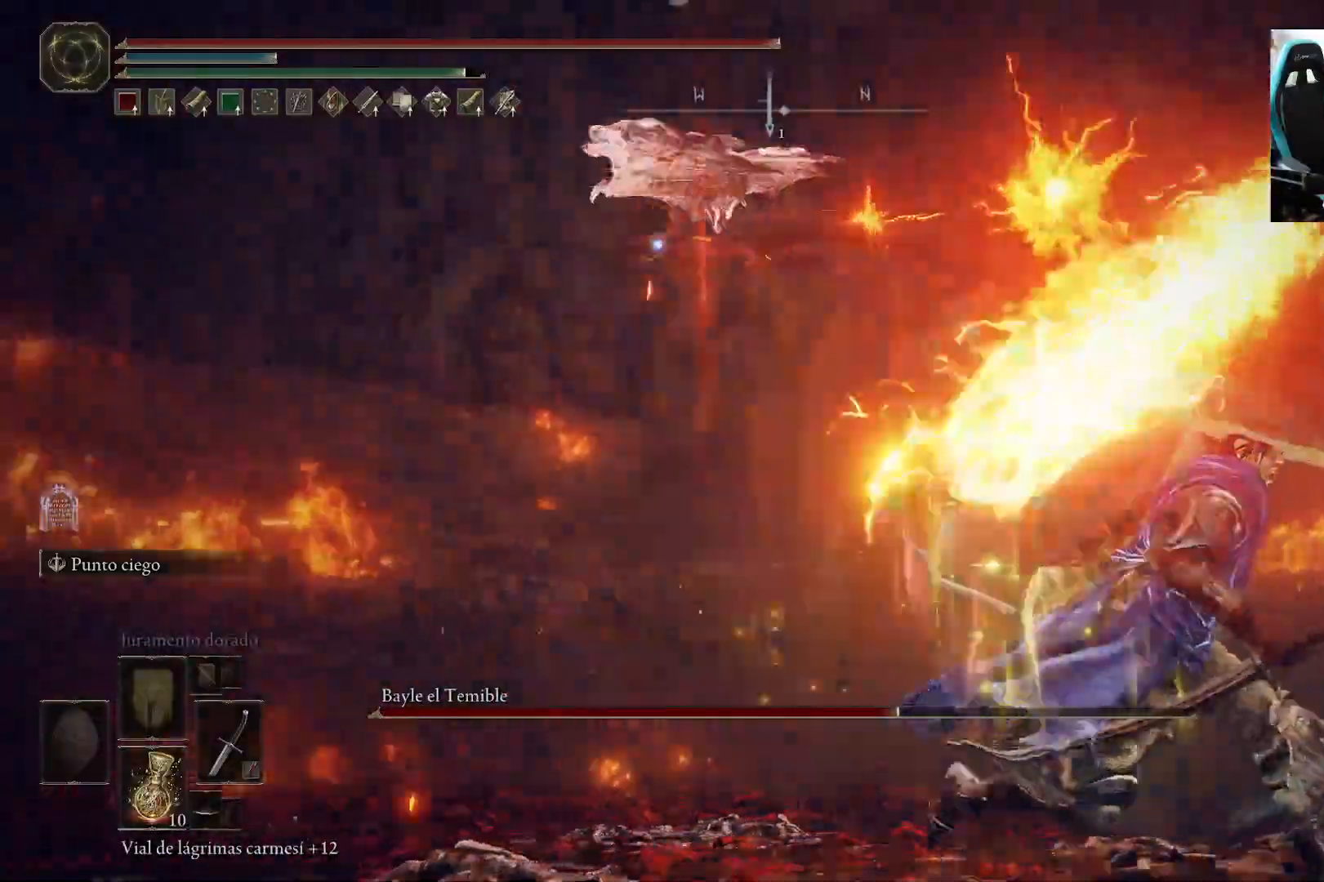
{"buttons": ["B"], "left_stick": "down-right", "right_stick": "center", "events": []}
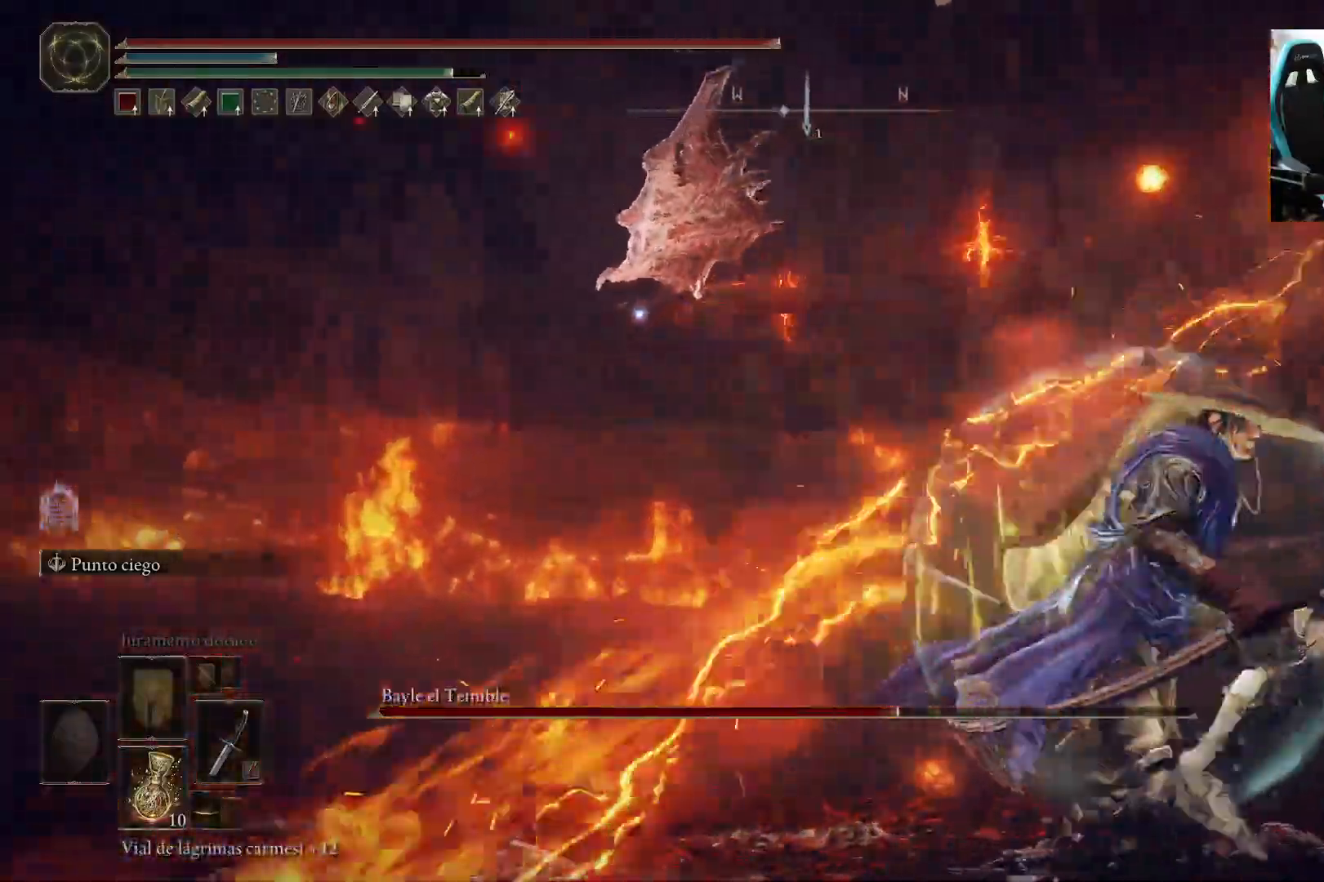
{"buttons": ["B"], "left_stick": "down-right", "right_stick": "center", "events": []}
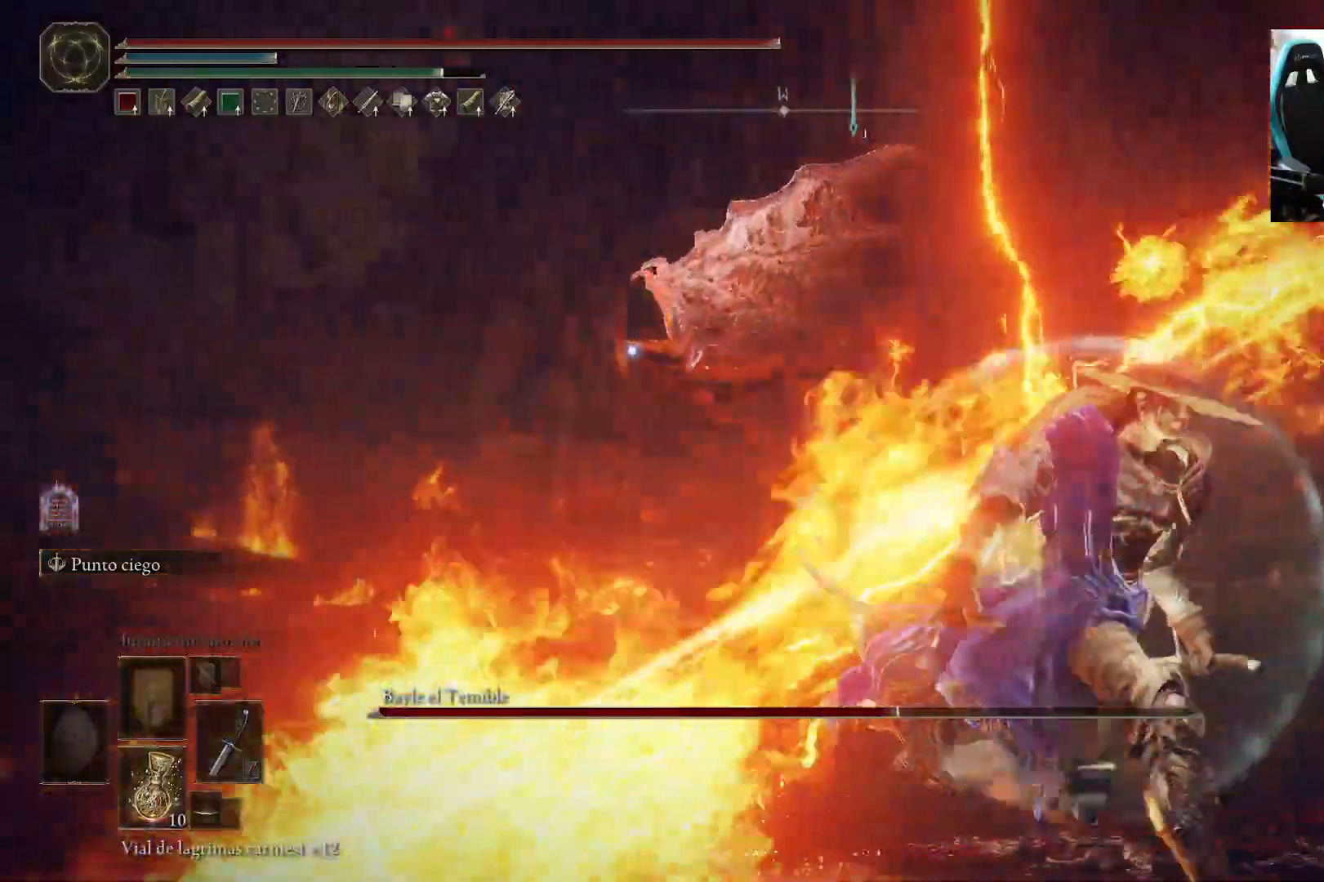
{"buttons": ["B"], "left_stick": "down-right", "right_stick": "center", "events": []}
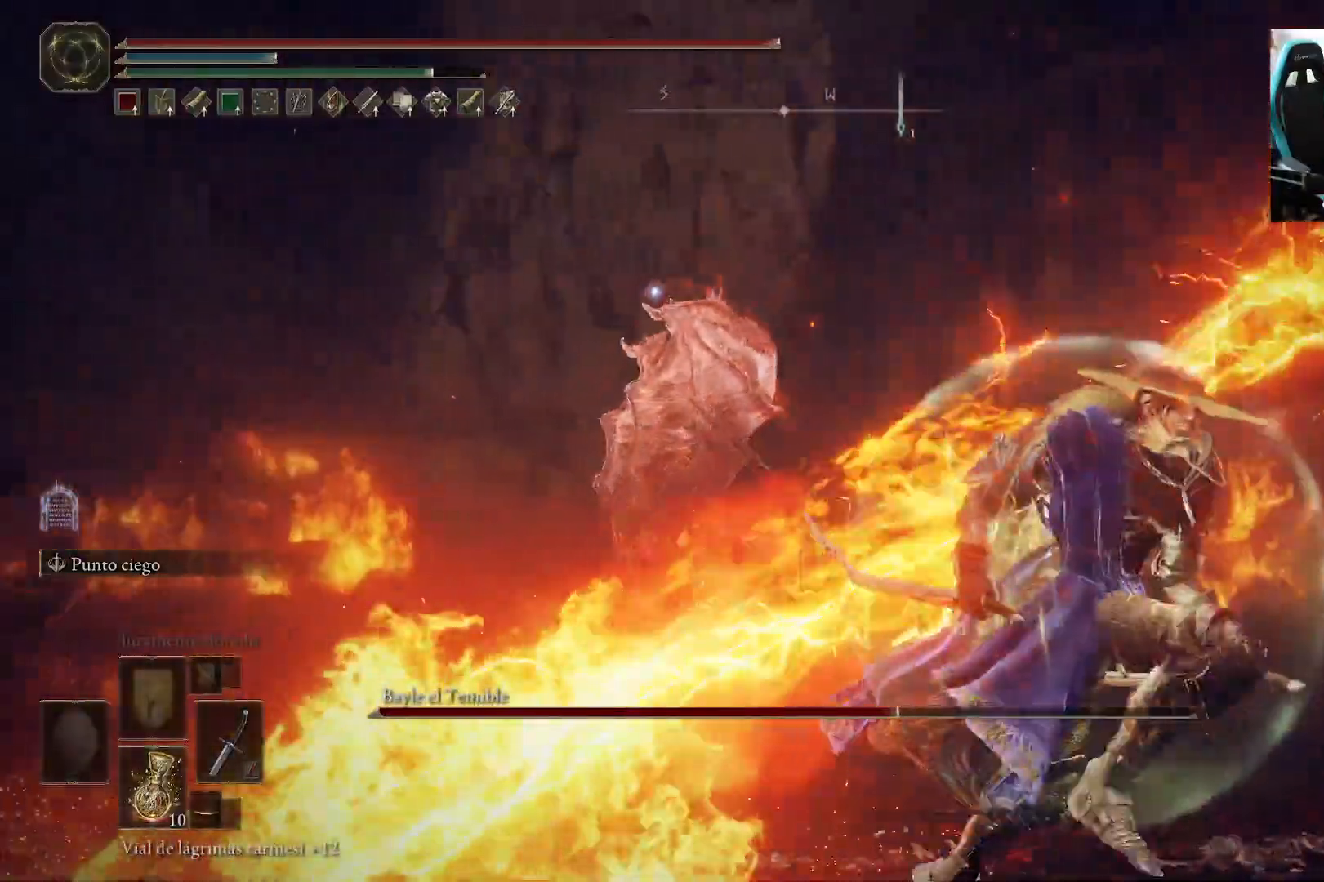
{"buttons": ["B"], "left_stick": "down-right", "right_stick": "center", "events": []}
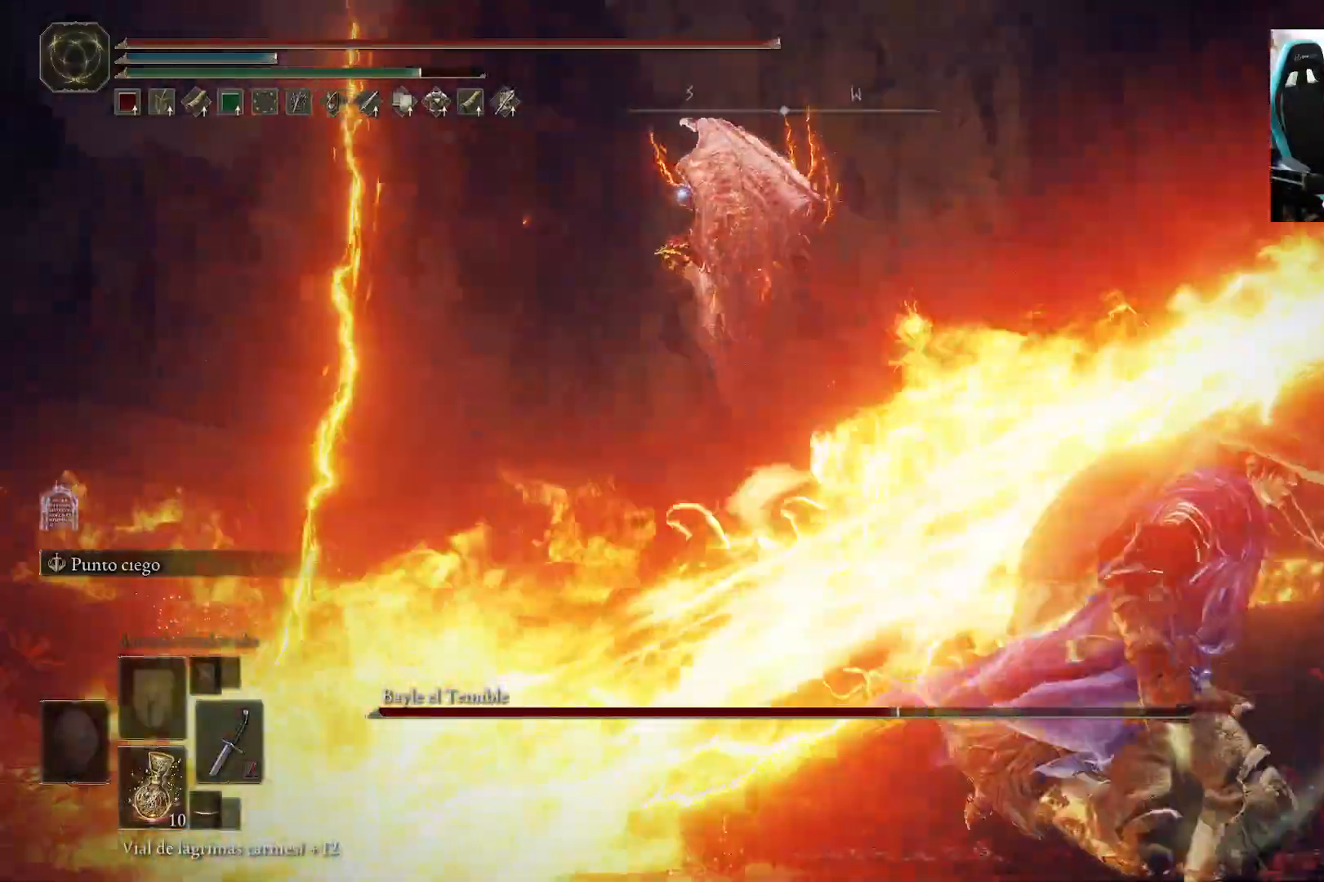
{"buttons": ["B"], "left_stick": "down-right", "right_stick": "center", "events": []}
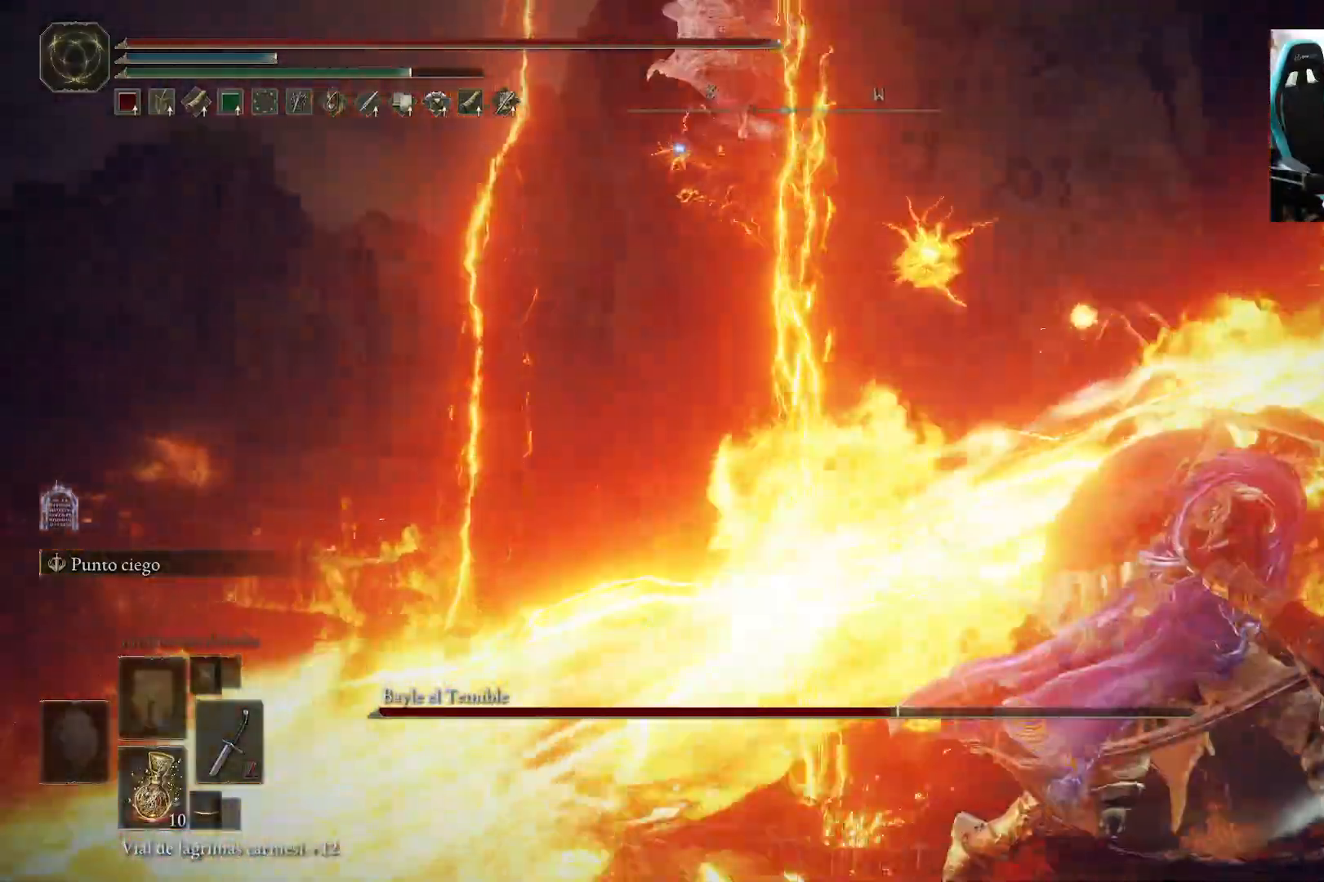
{"buttons": ["B"], "left_stick": "down-right", "right_stick": "center", "events": []}
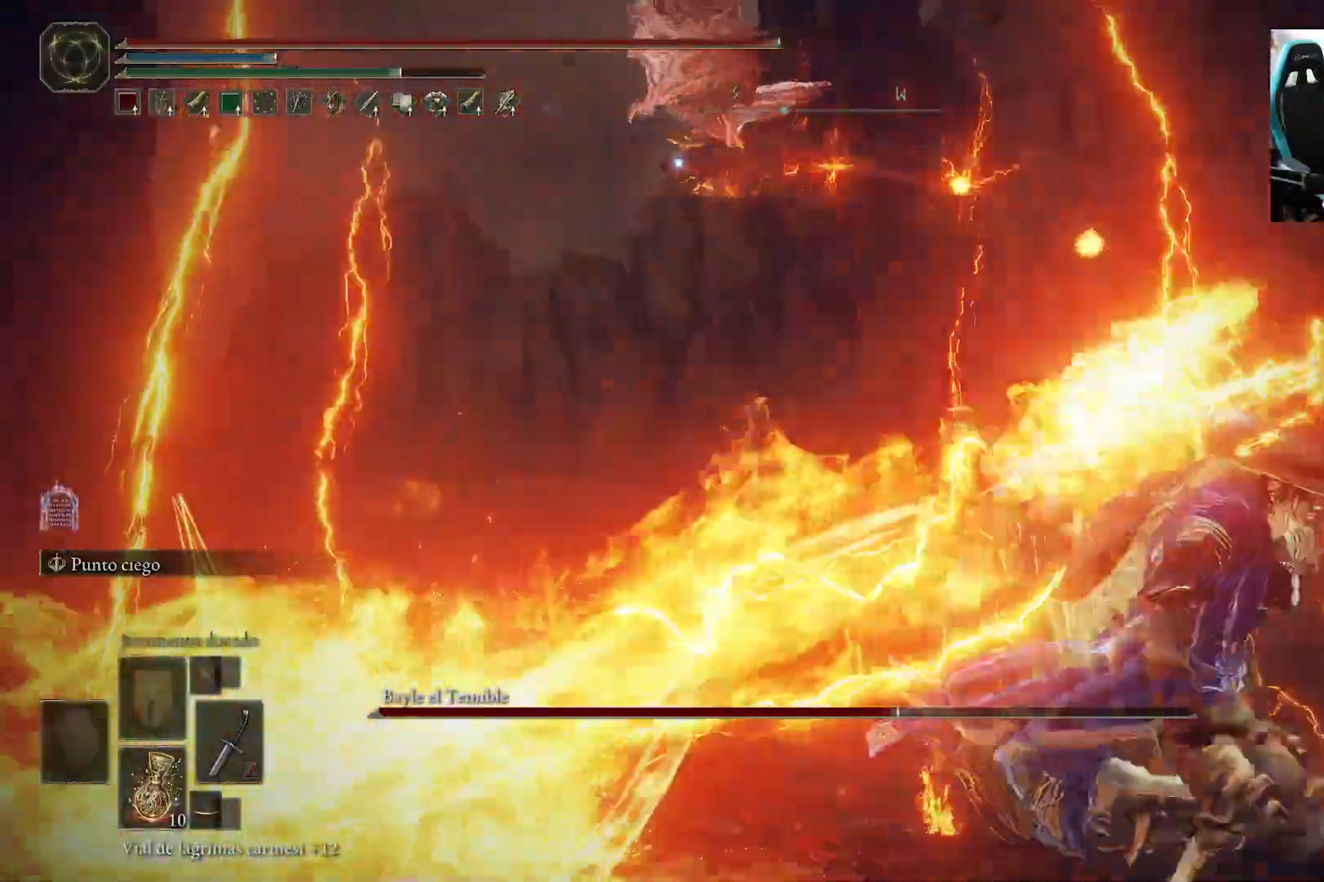
{"buttons": ["B"], "left_stick": "down-right", "right_stick": "center", "events": []}
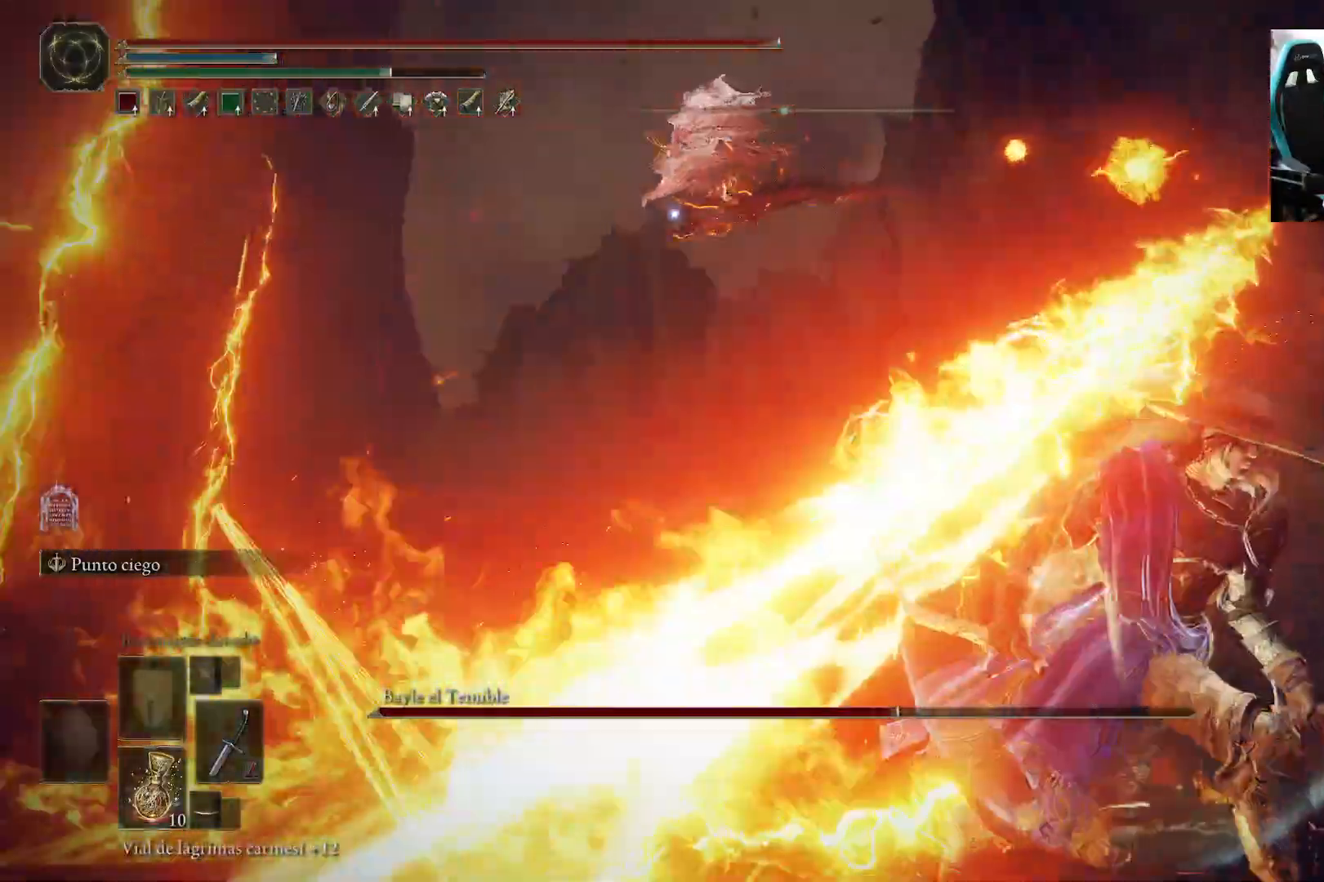
{"buttons": ["B"], "left_stick": "down-right", "right_stick": "center", "events": []}
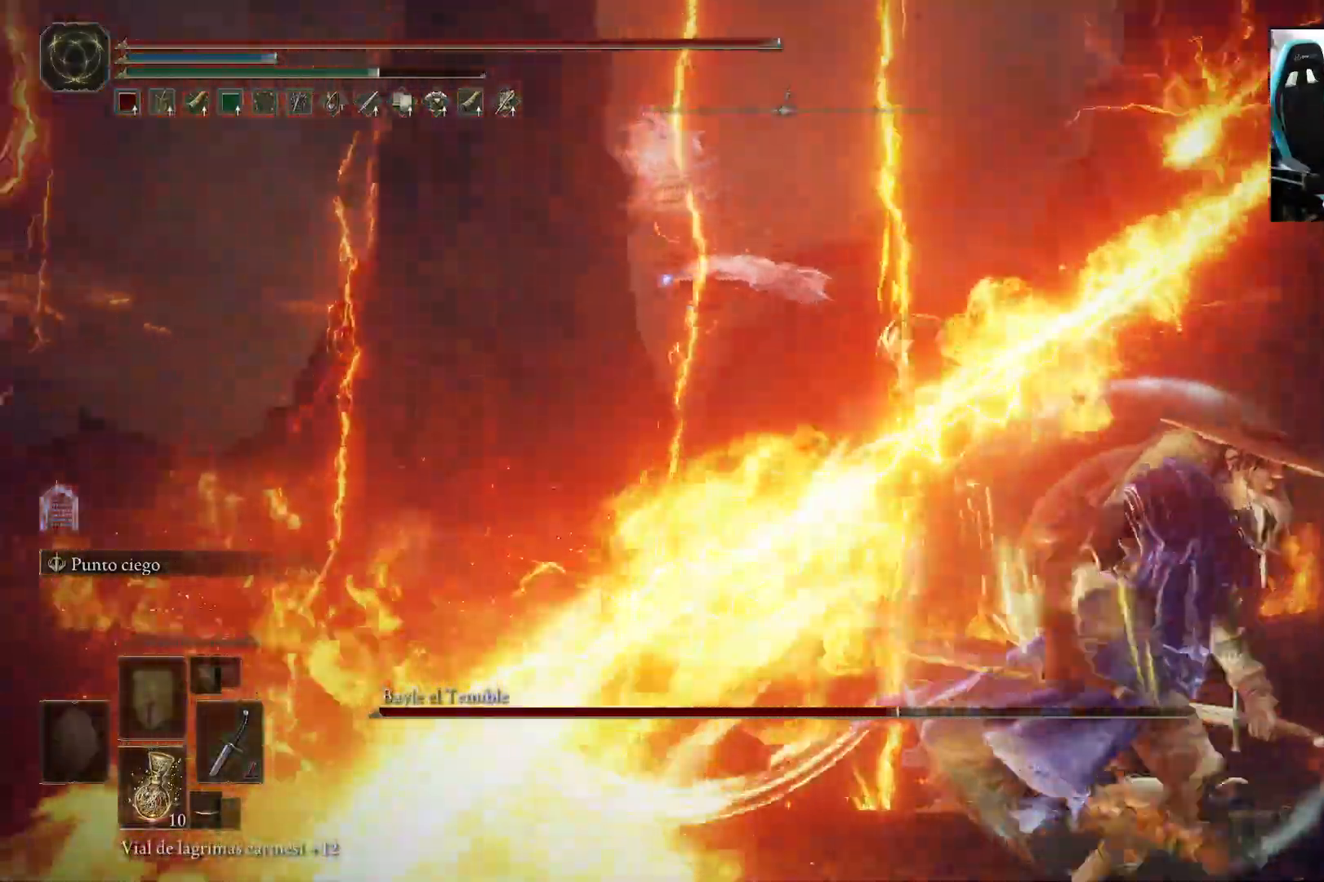
{"buttons": ["B"], "left_stick": "down-right", "right_stick": "center", "events": []}
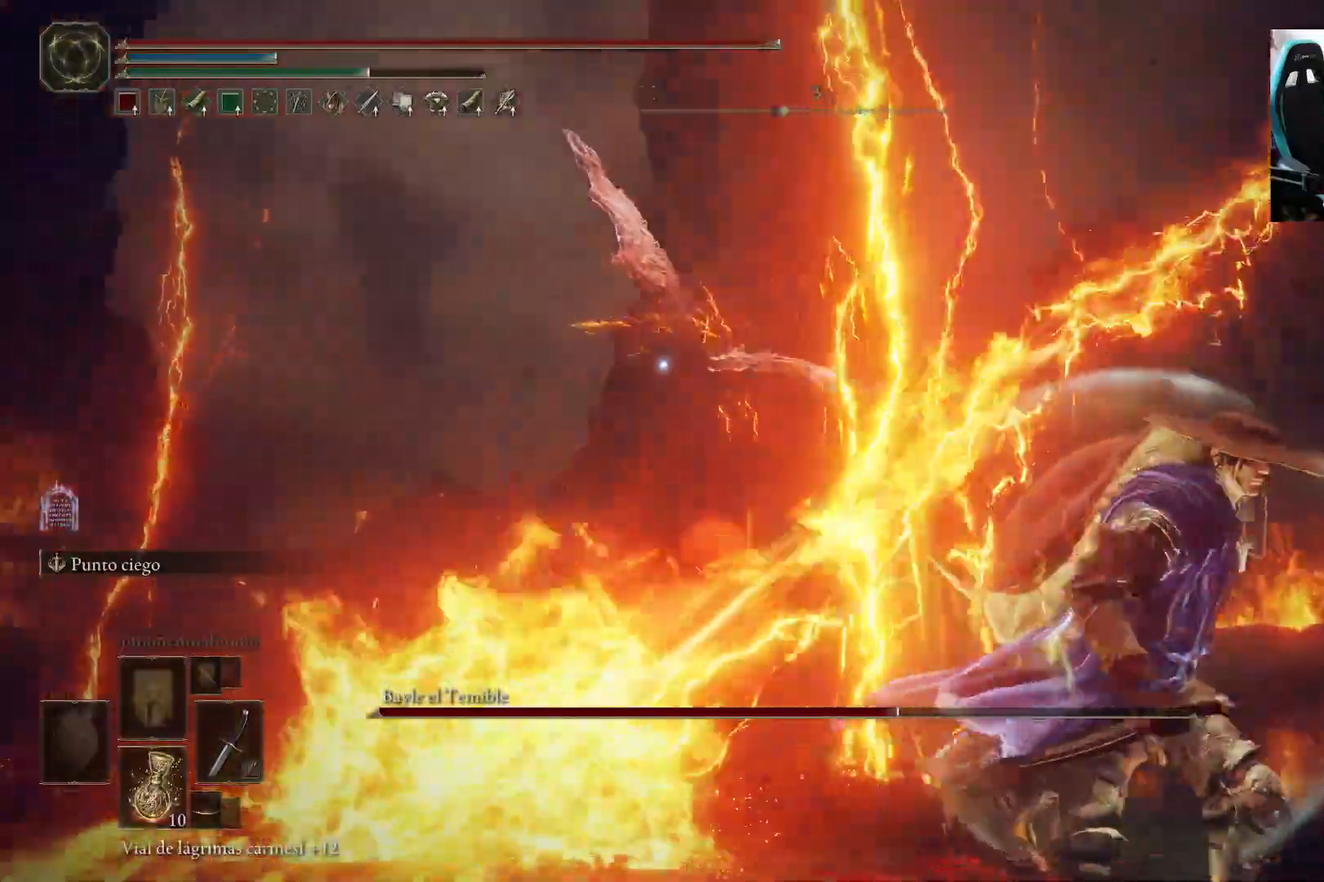
{"buttons": ["B"], "left_stick": "down", "right_stick": "center", "events": [[300, "left_stick", "down"]]}
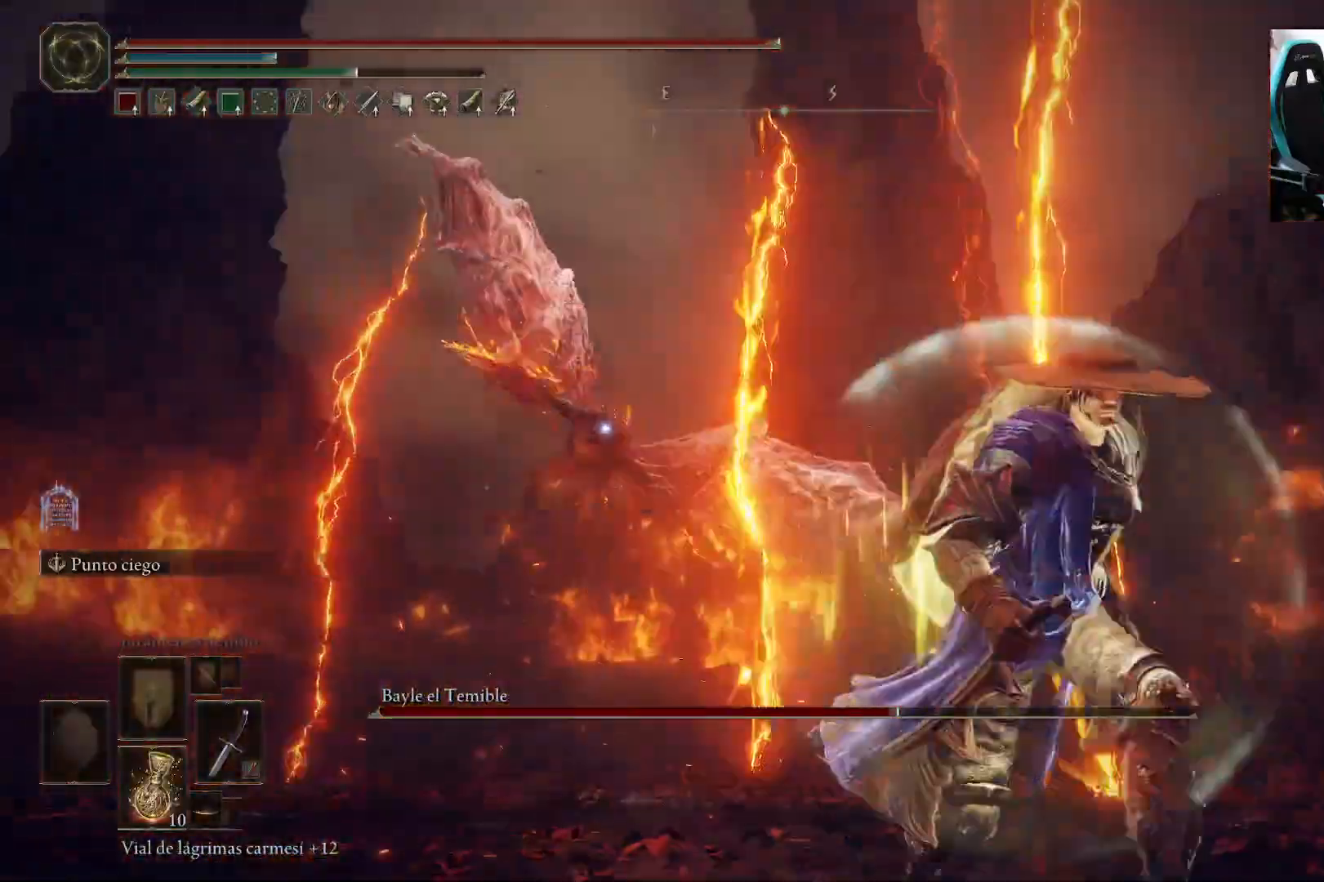
{"buttons": [], "left_stick": "down", "right_stick": "center", "events": [[67, "B", "up"]]}
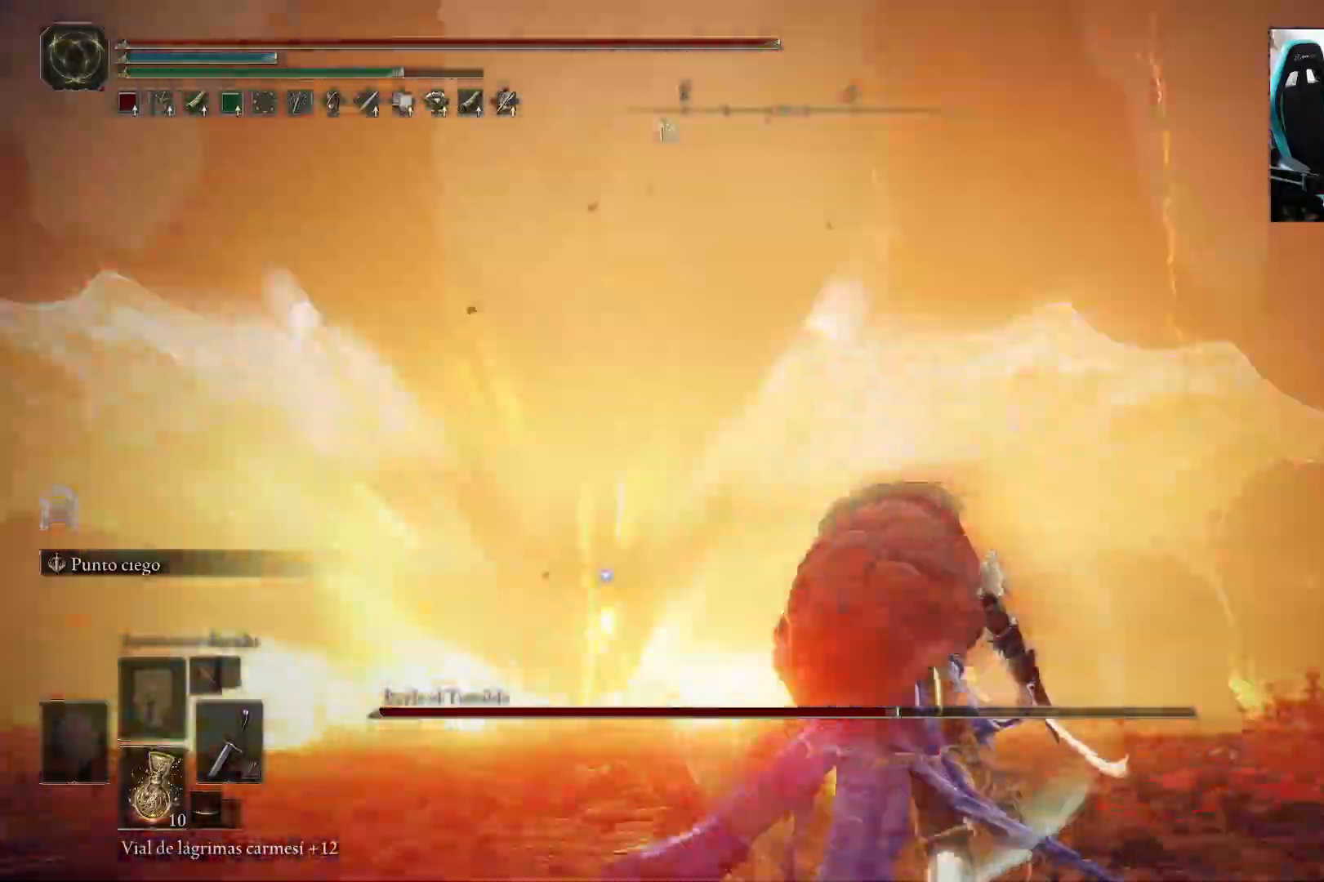
{"buttons": [], "left_stick": "down", "right_stick": "center", "events": [[167, "B", "down"], [267, "B", "up"]]}
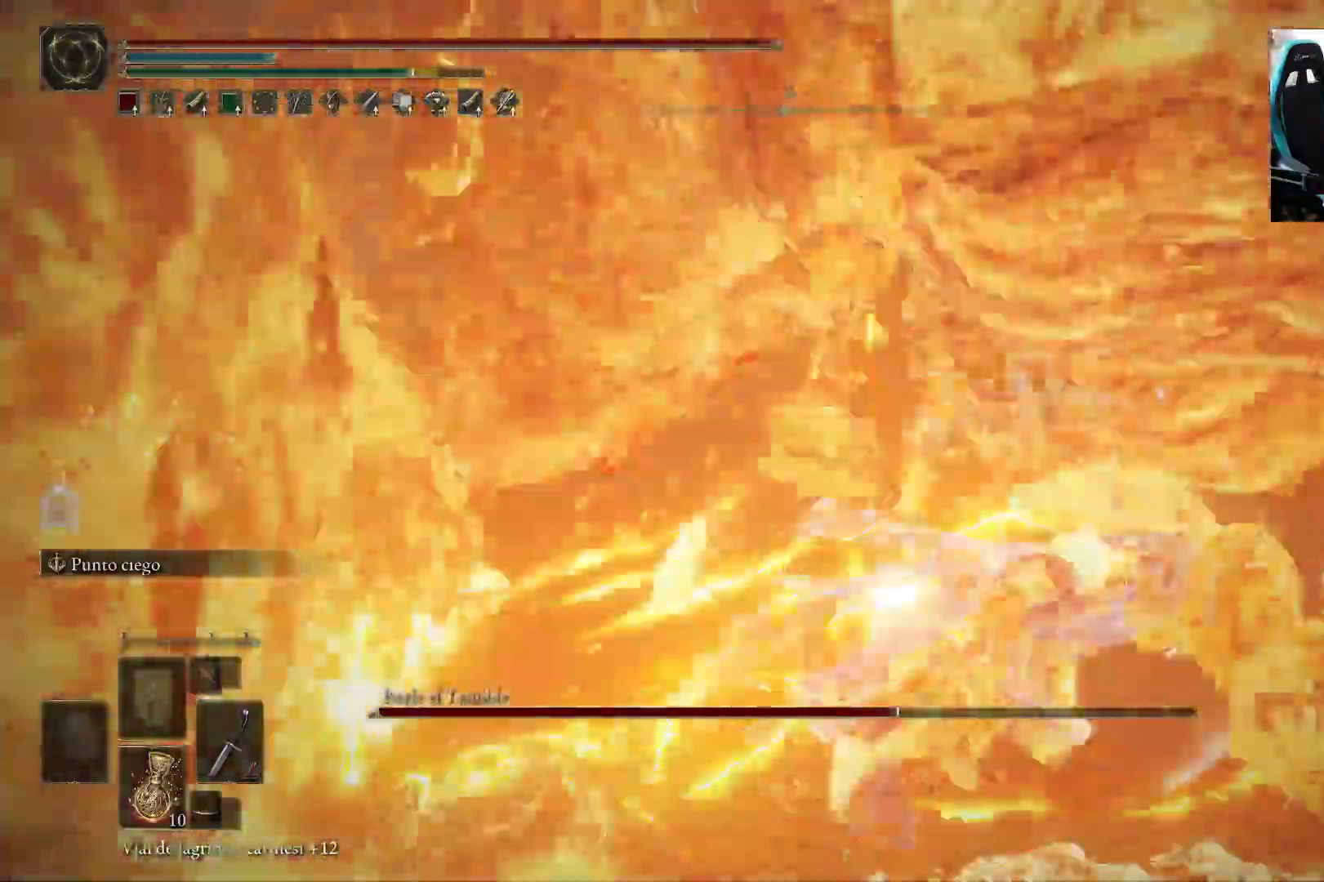
{"buttons": [], "left_stick": "right", "right_stick": "center", "events": [[67, "left_stick", "center"], [200, "left_stick", "down-right"], [483, "left_stick", "right"]]}
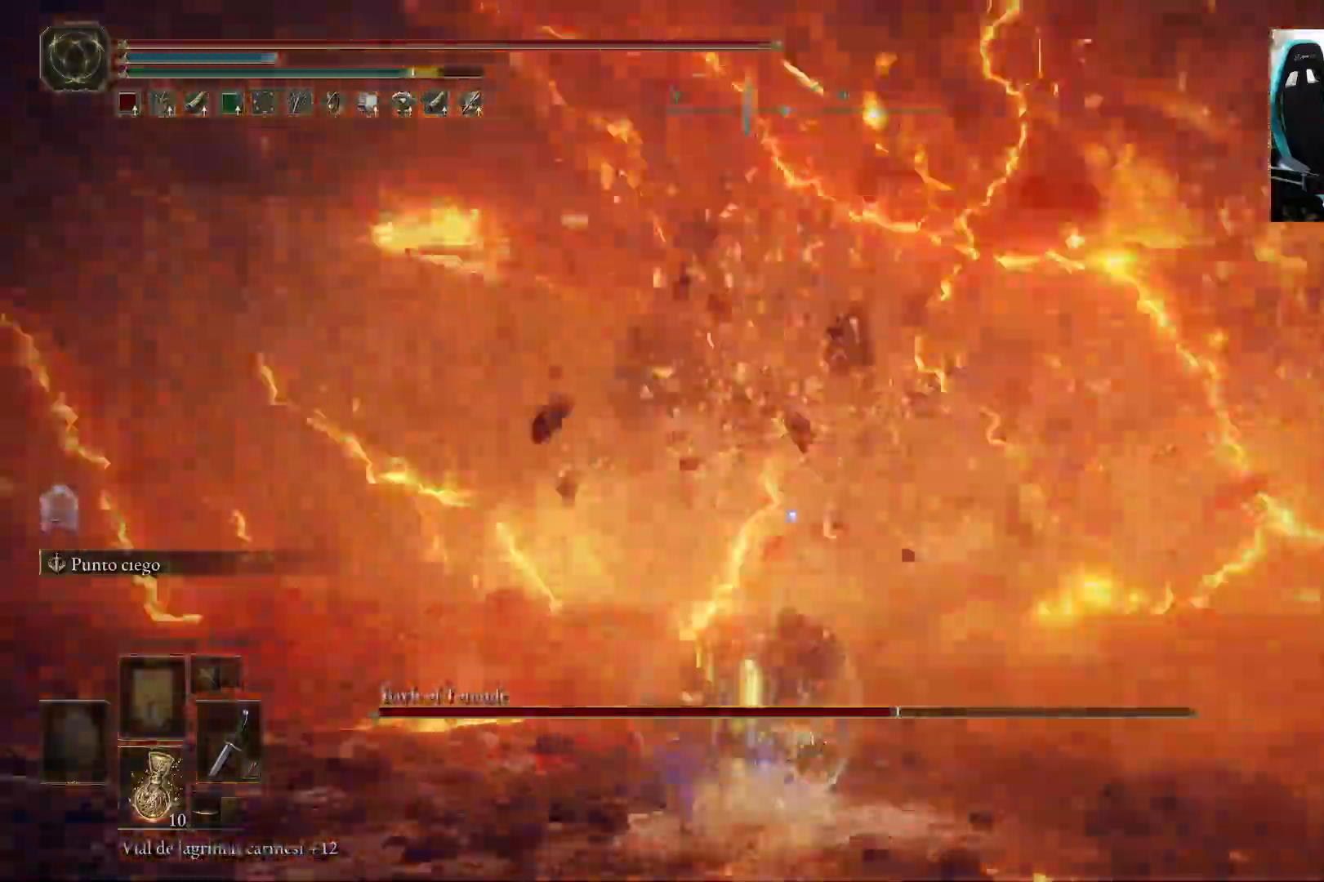
{"buttons": [], "left_stick": "up", "right_stick": "center", "events": [[67, "left_stick", "up-right"], [133, "left_stick", "center"], [183, "left_stick", "left"], [433, "left_stick", "up"]]}
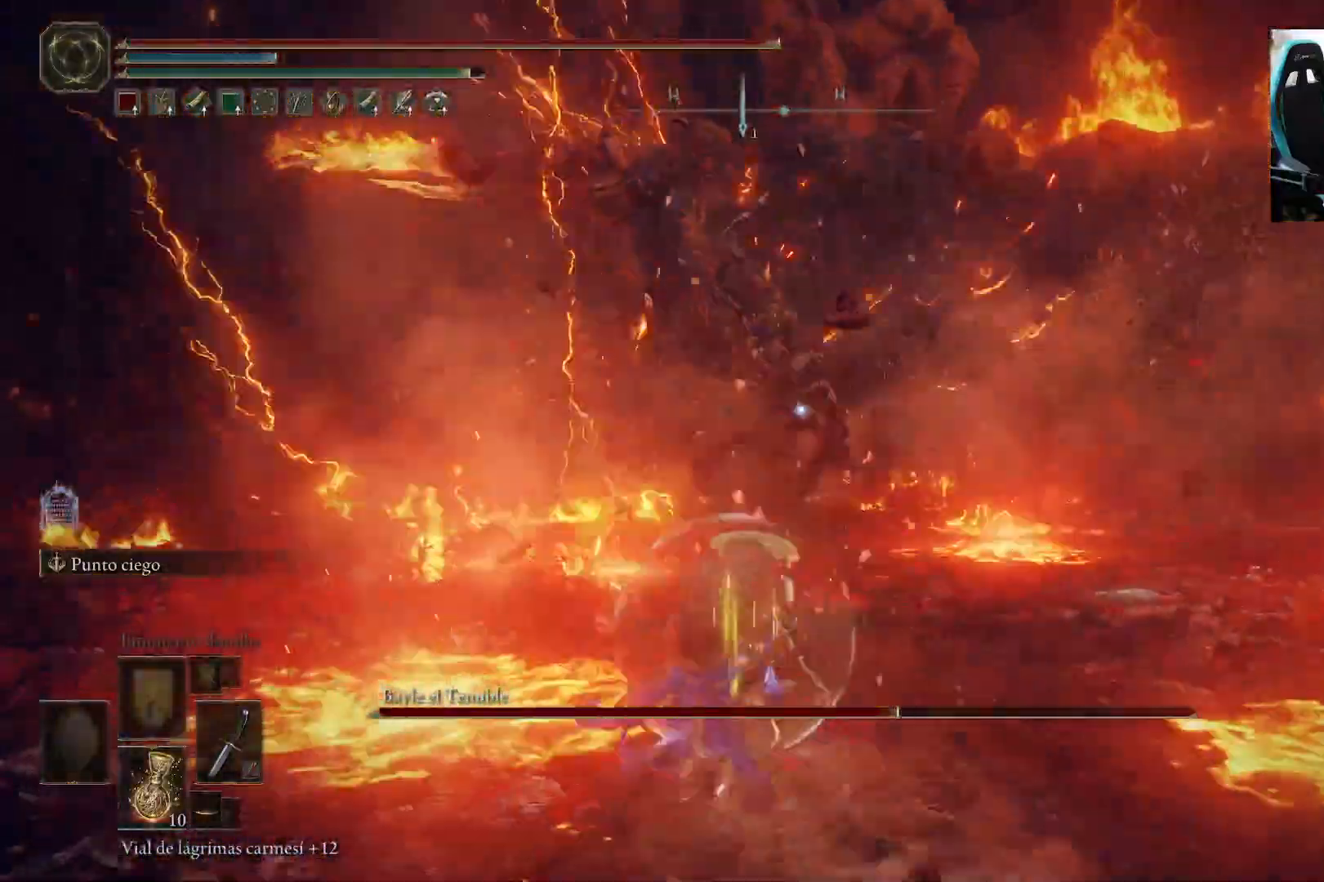
{"buttons": ["B"], "left_stick": "right", "right_stick": "center", "events": [[33, "left_stick", "right"], [217, "B", "down"]]}
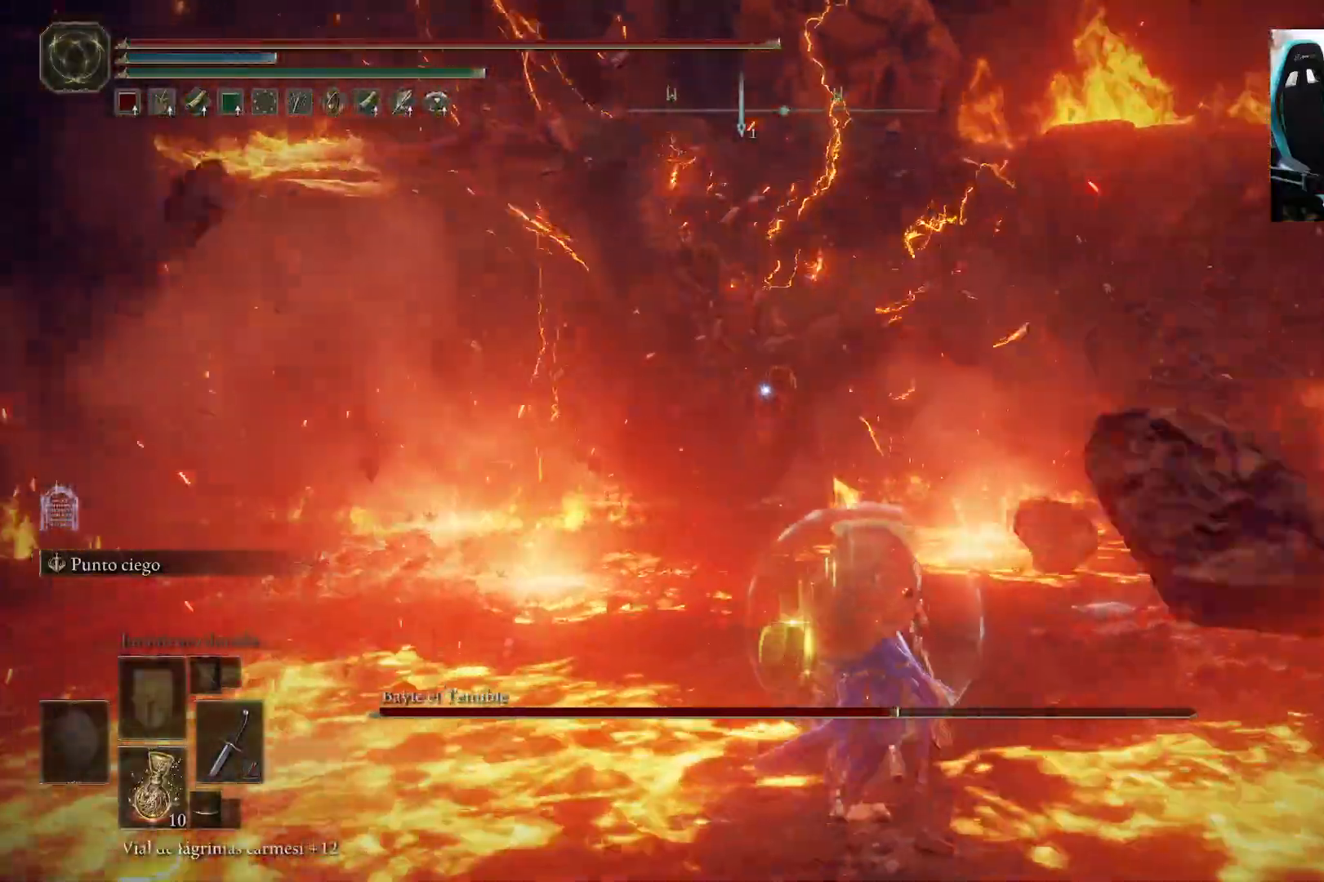
{"buttons": ["B"], "left_stick": "right", "right_stick": "center", "events": [[150, "left_stick", "up"], [500, "left_stick", "right"]]}
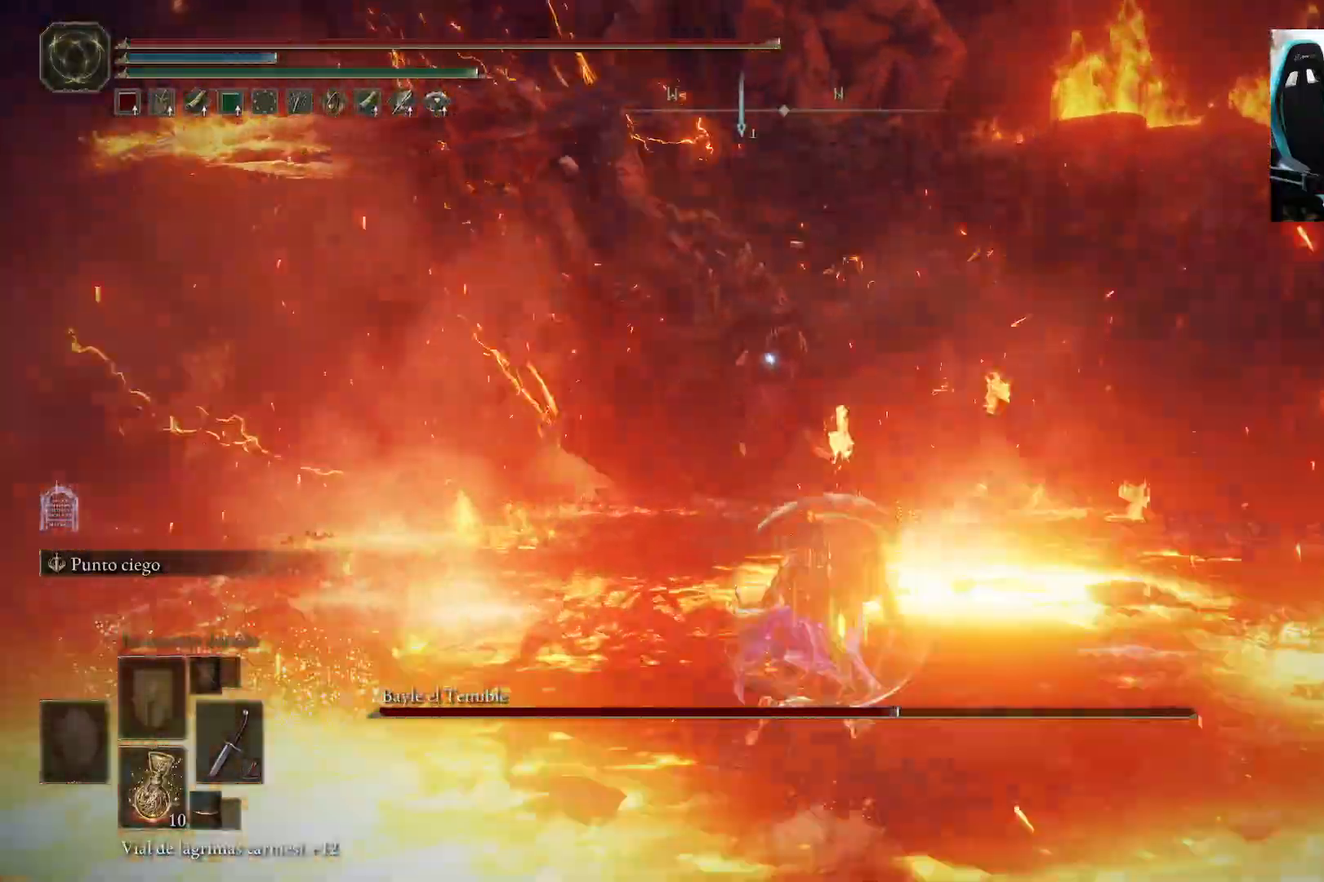
{"buttons": ["B"], "left_stick": "up-left", "right_stick": "center", "events": [[467, "left_stick", "up-left"]]}